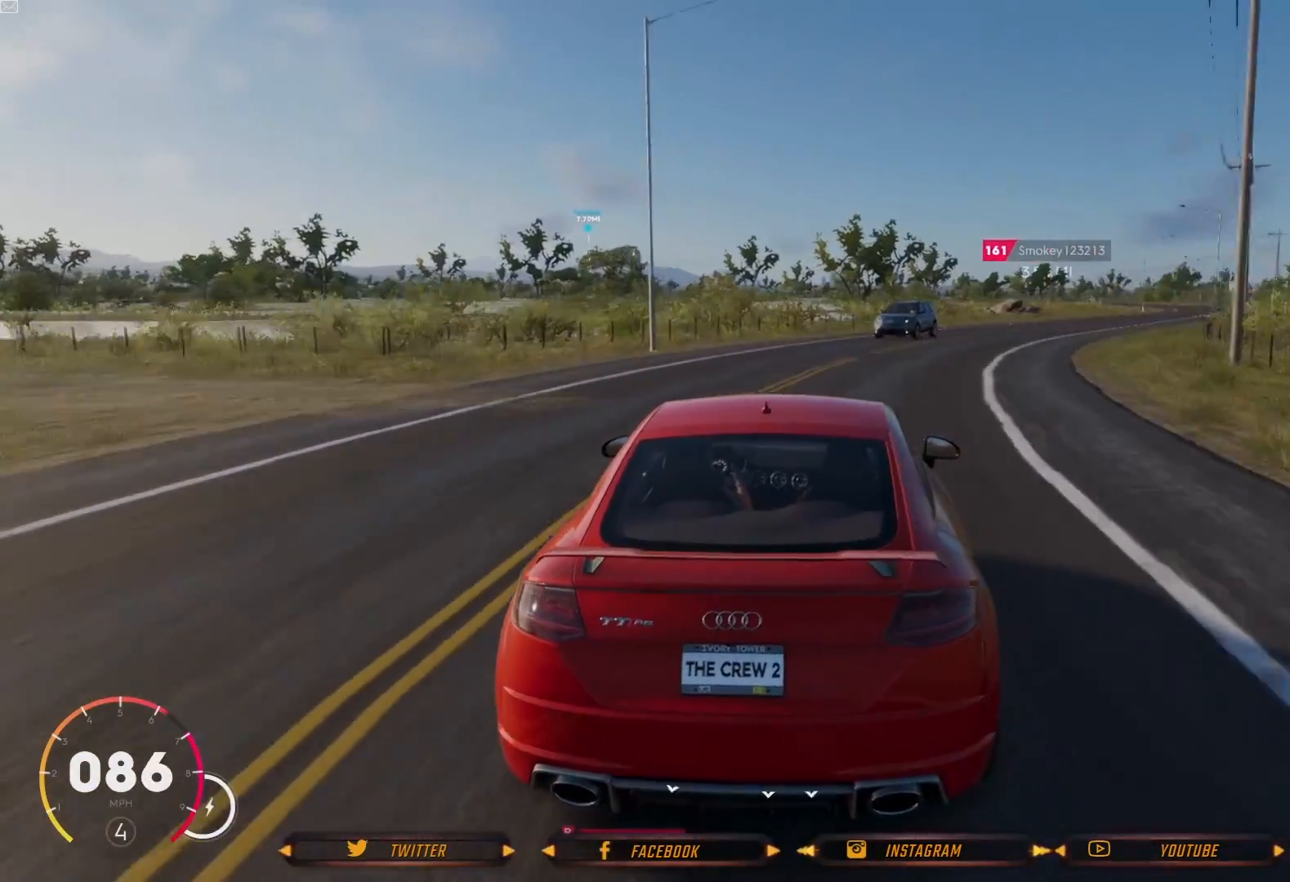
Gameplay with a controller (Xbox layout); each line is a JSON object with the inputs held at the frame after it. "events" lists button and stick changes between this image and that frame as [ms after this image, input, new state], when the widget could be followed in between.
{"buttons": [], "left_stick": "down-right", "right_stick": "center", "events": [[200, "R2", "up"]]}
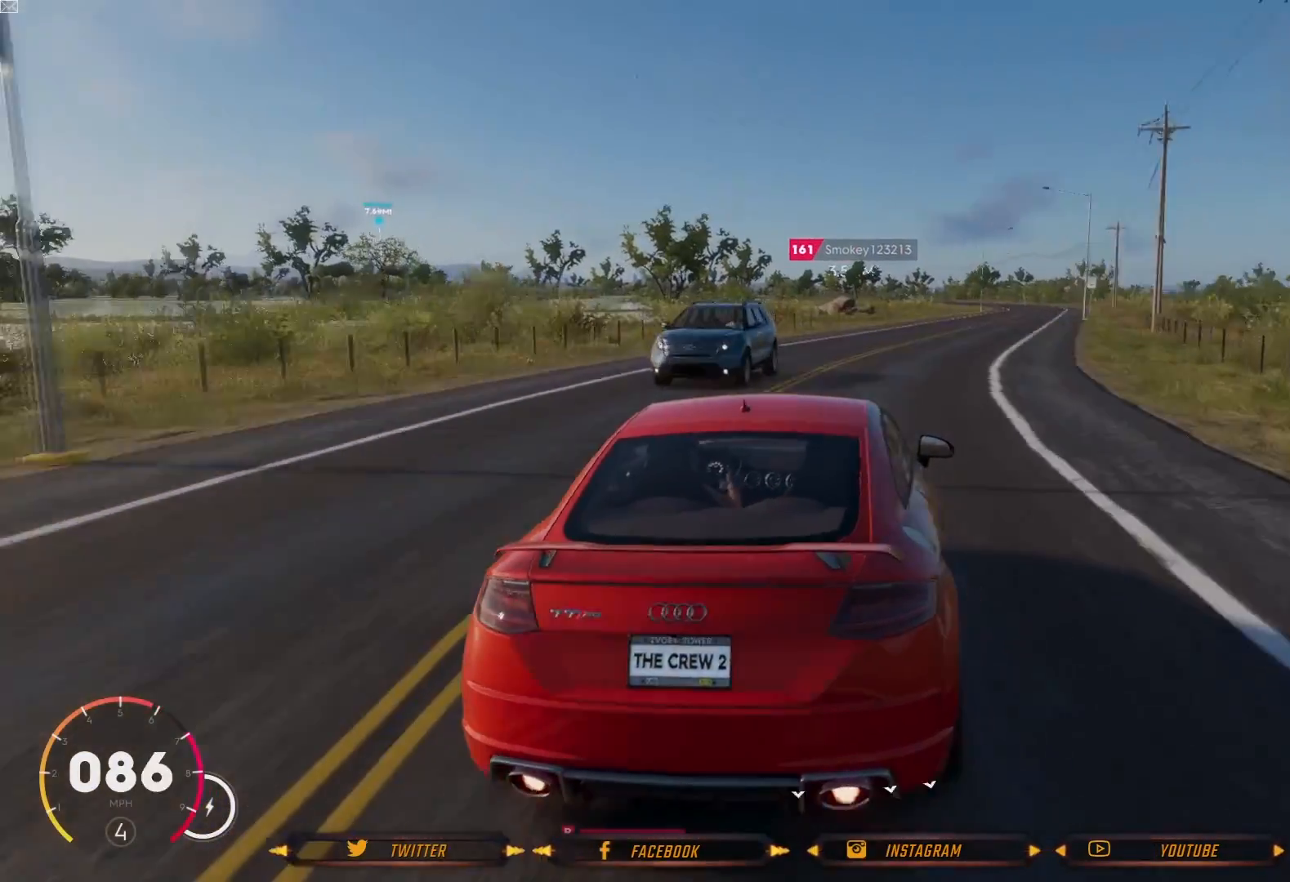
{"buttons": ["R2"], "left_stick": "left", "right_stick": "center", "events": [[133, "left_stick", "center"], [233, "R2", "down"], [233, "left_stick", "left"]]}
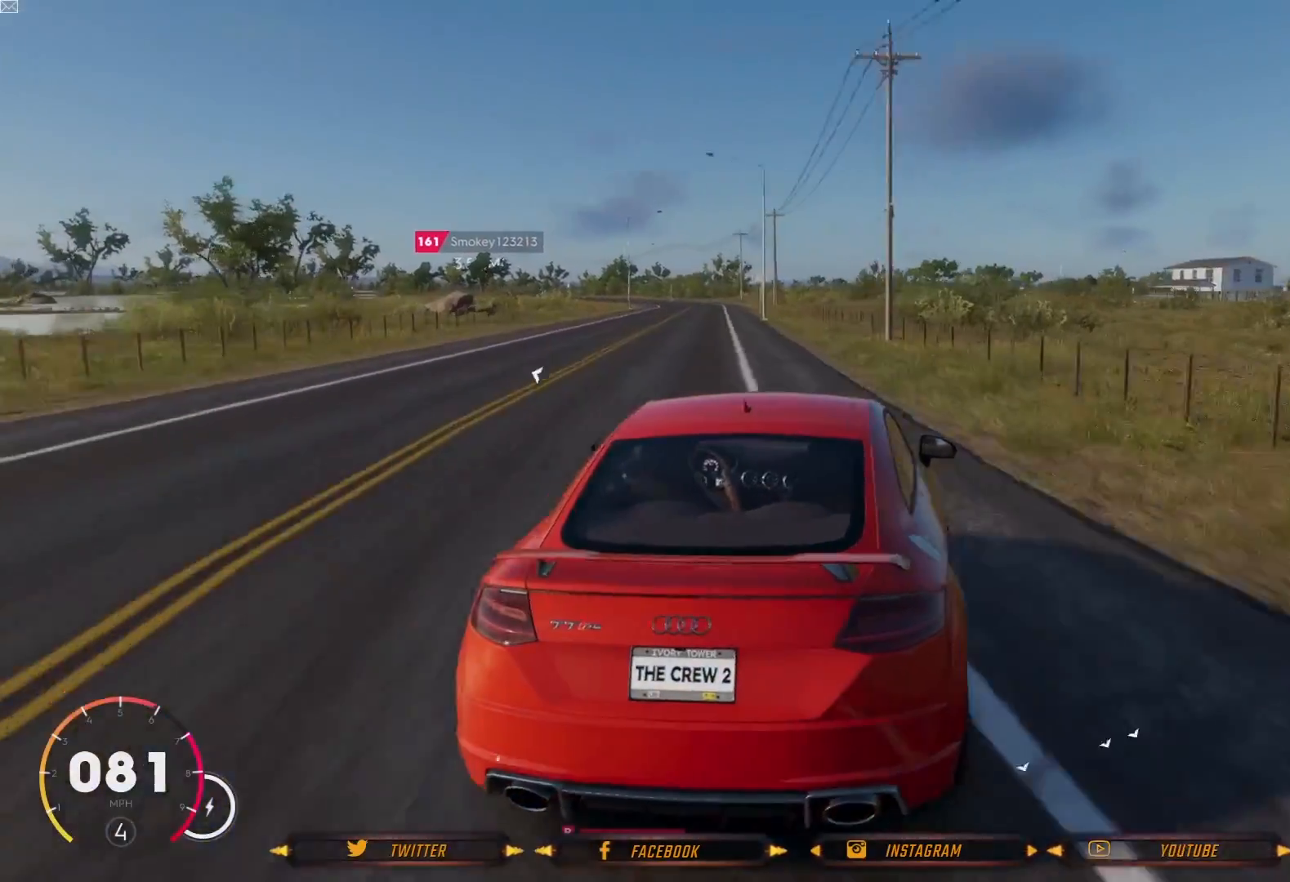
{"buttons": ["R2"], "left_stick": "left", "right_stick": "center", "events": [[67, "left_stick", "center"], [300, "left_stick", "left"]]}
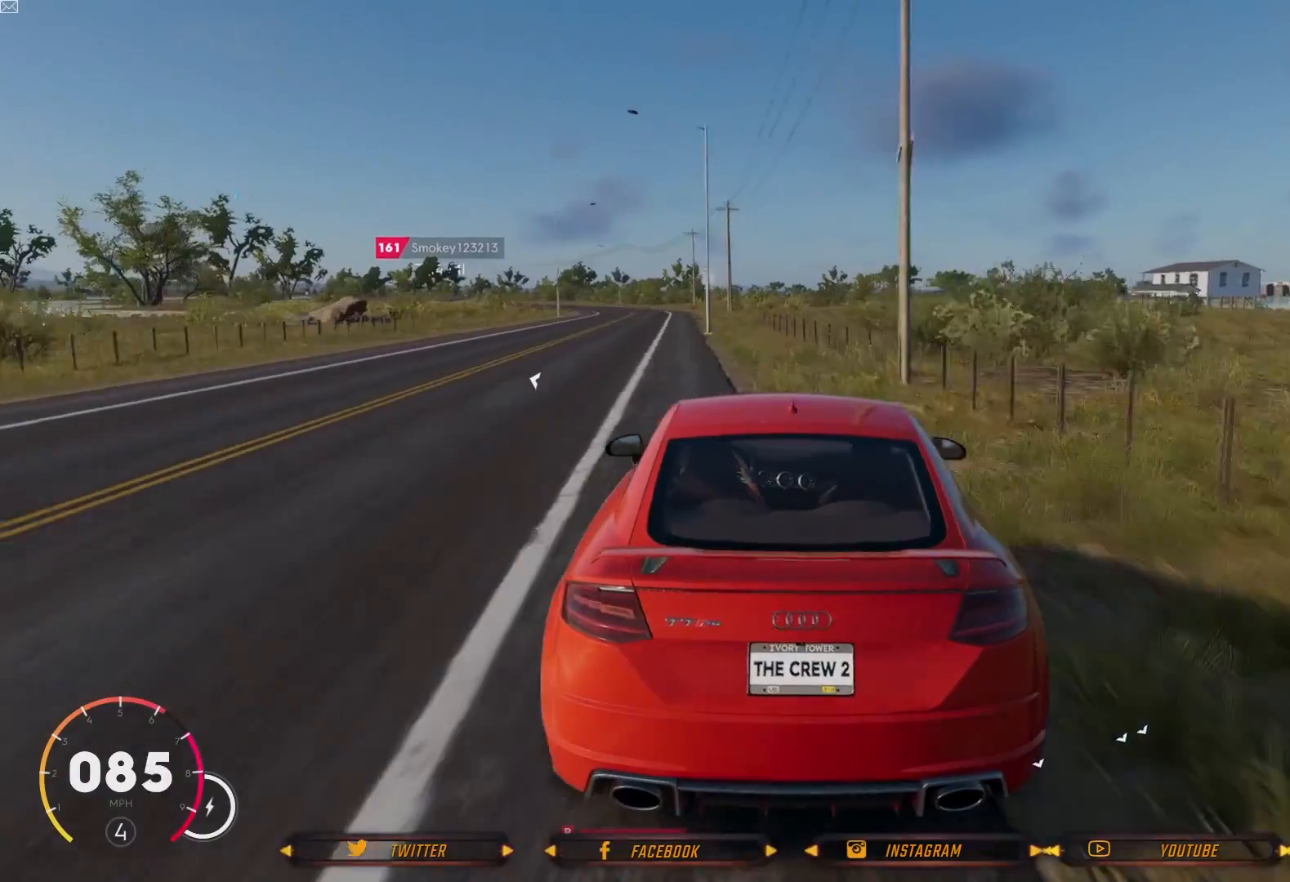
{"buttons": ["R2"], "left_stick": "center", "right_stick": "center", "events": [[67, "left_stick", "center"], [267, "left_stick", "left"], [401, "left_stick", "center"]]}
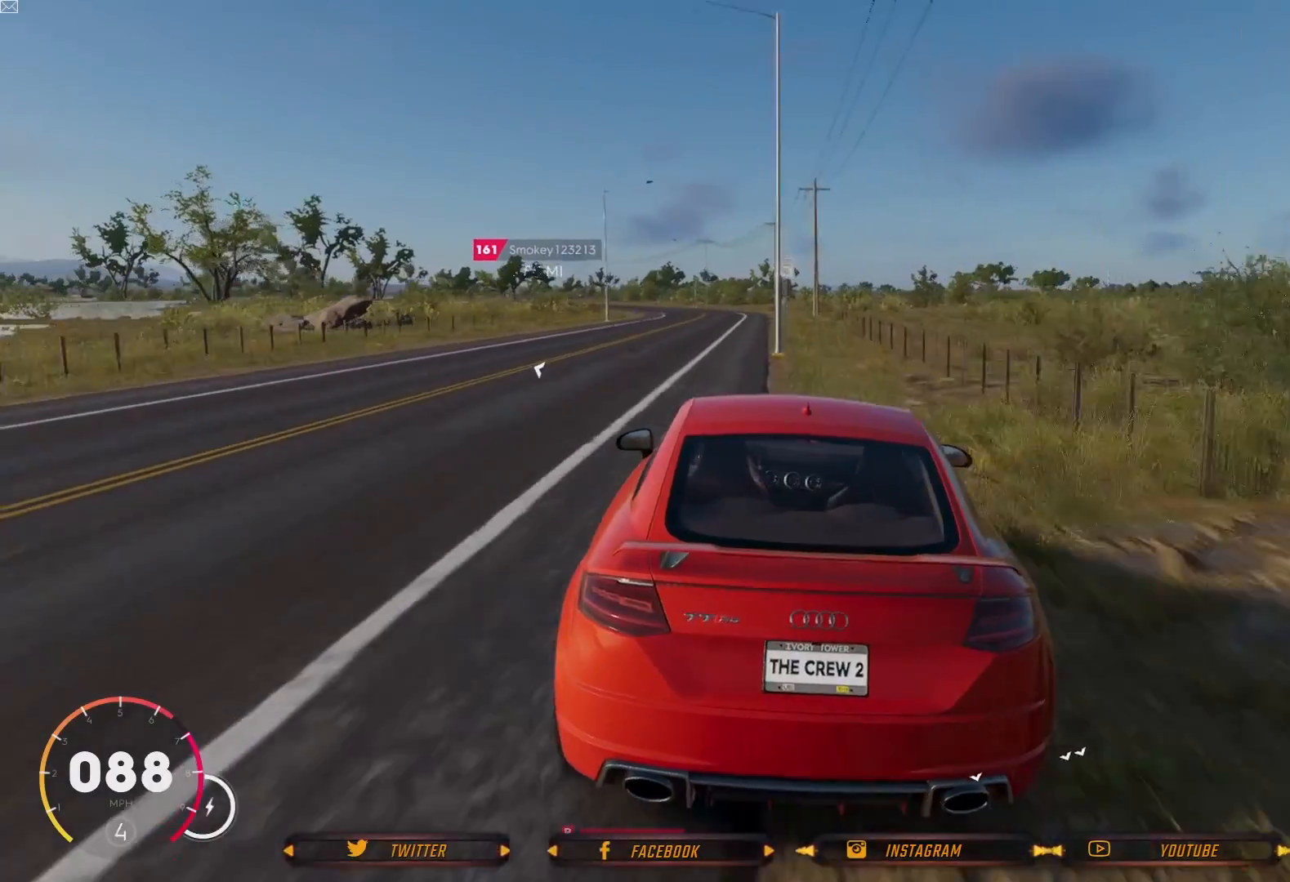
{"buttons": [], "left_stick": "center", "right_stick": "center", "events": [[100, "left_stick", "left"], [333, "R2", "up"], [367, "left_stick", "center"]]}
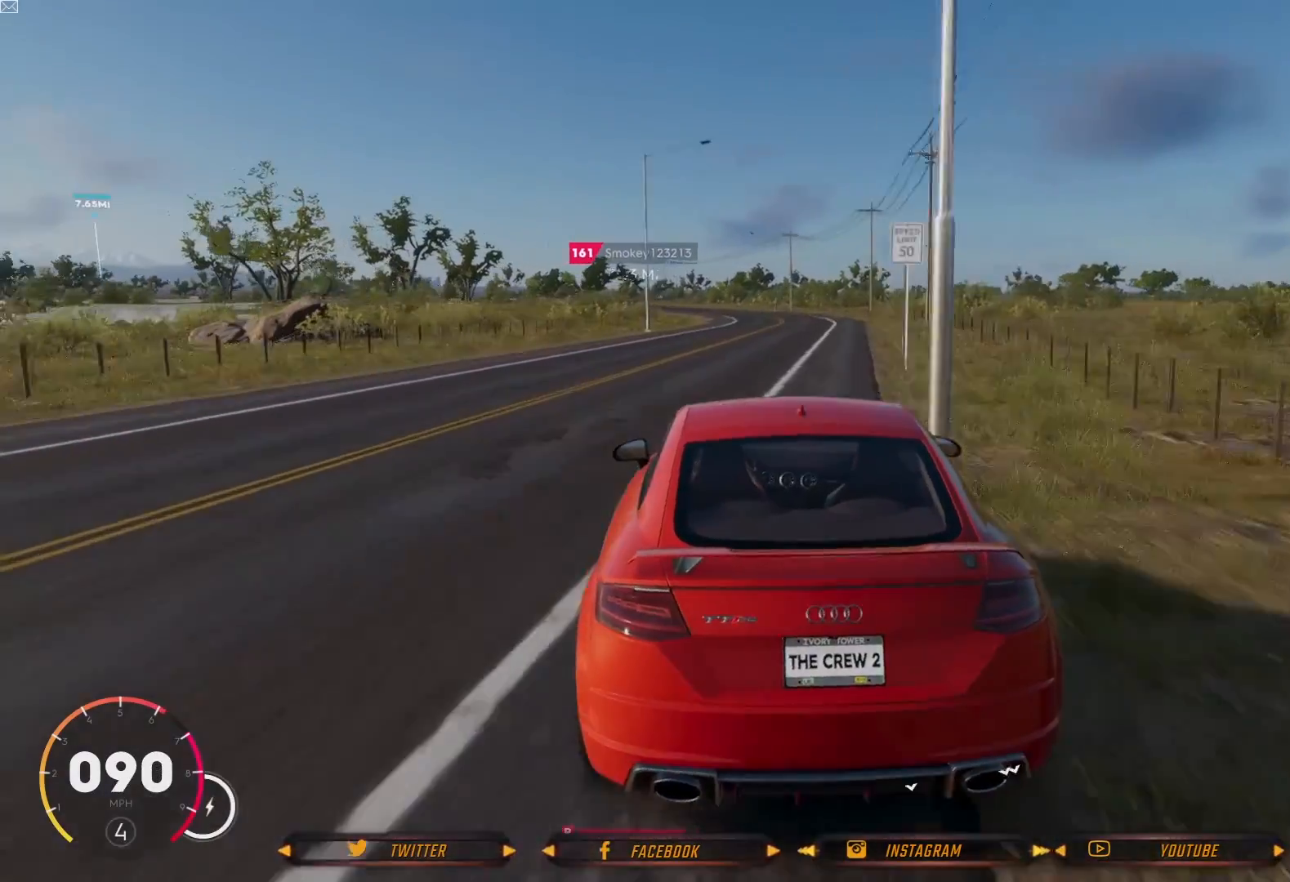
{"buttons": ["R2"], "left_stick": "center", "right_stick": "center", "events": [[100, "left_stick", "right"], [134, "R2", "down"], [367, "left_stick", "center"]]}
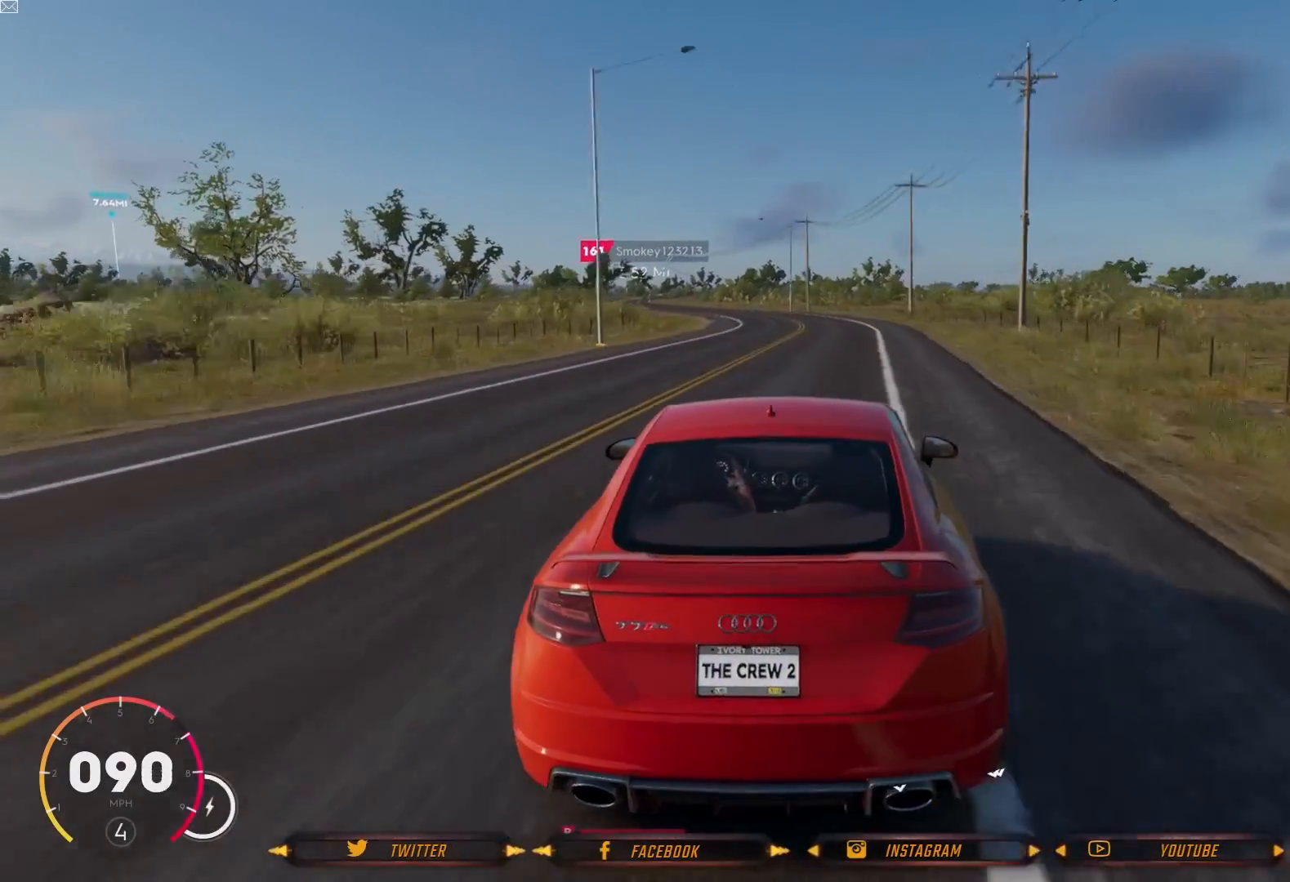
{"buttons": ["R2"], "left_stick": "center", "right_stick": "center", "events": [[200, "left_stick", "left"], [333, "left_stick", "center"]]}
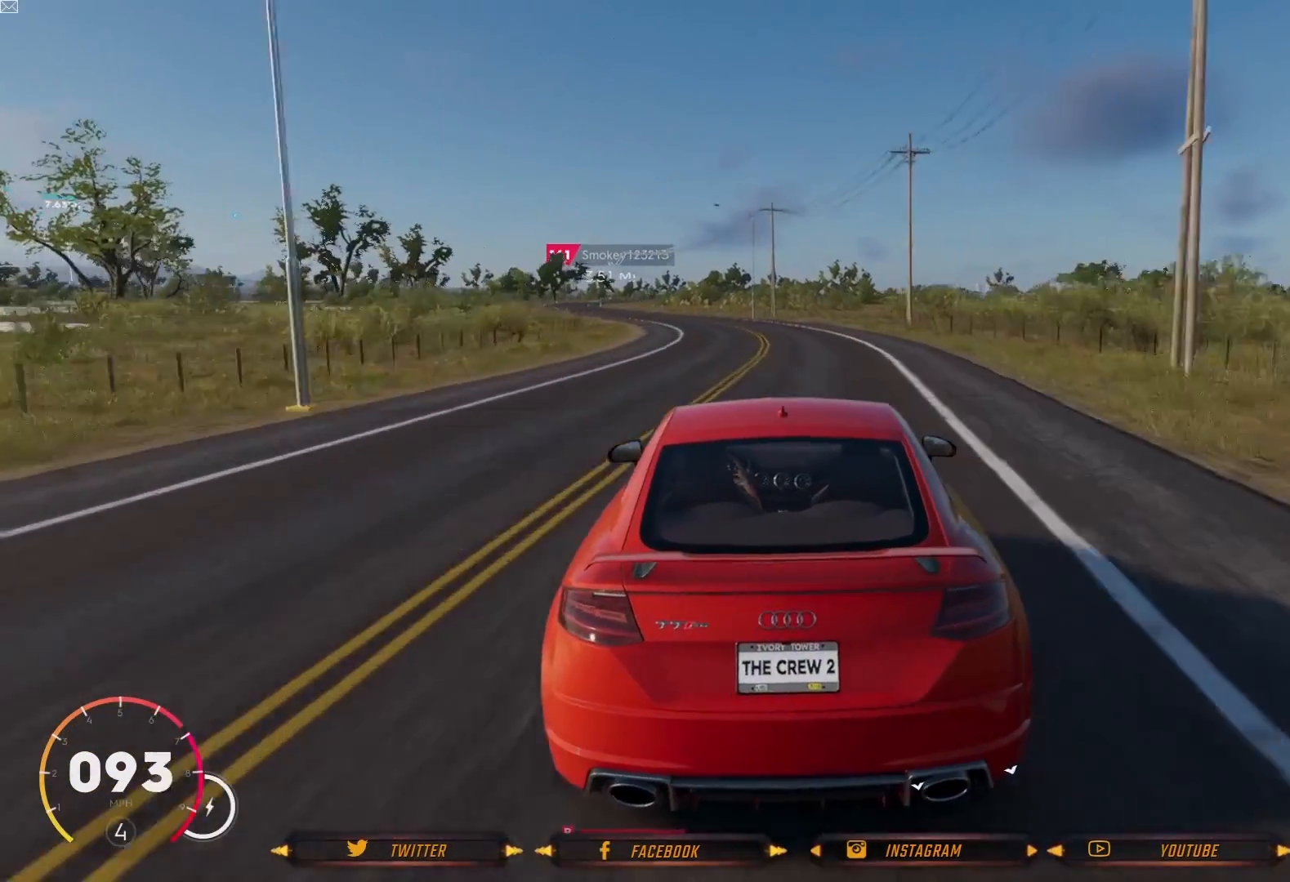
{"buttons": ["R2"], "left_stick": "center", "right_stick": "center", "events": []}
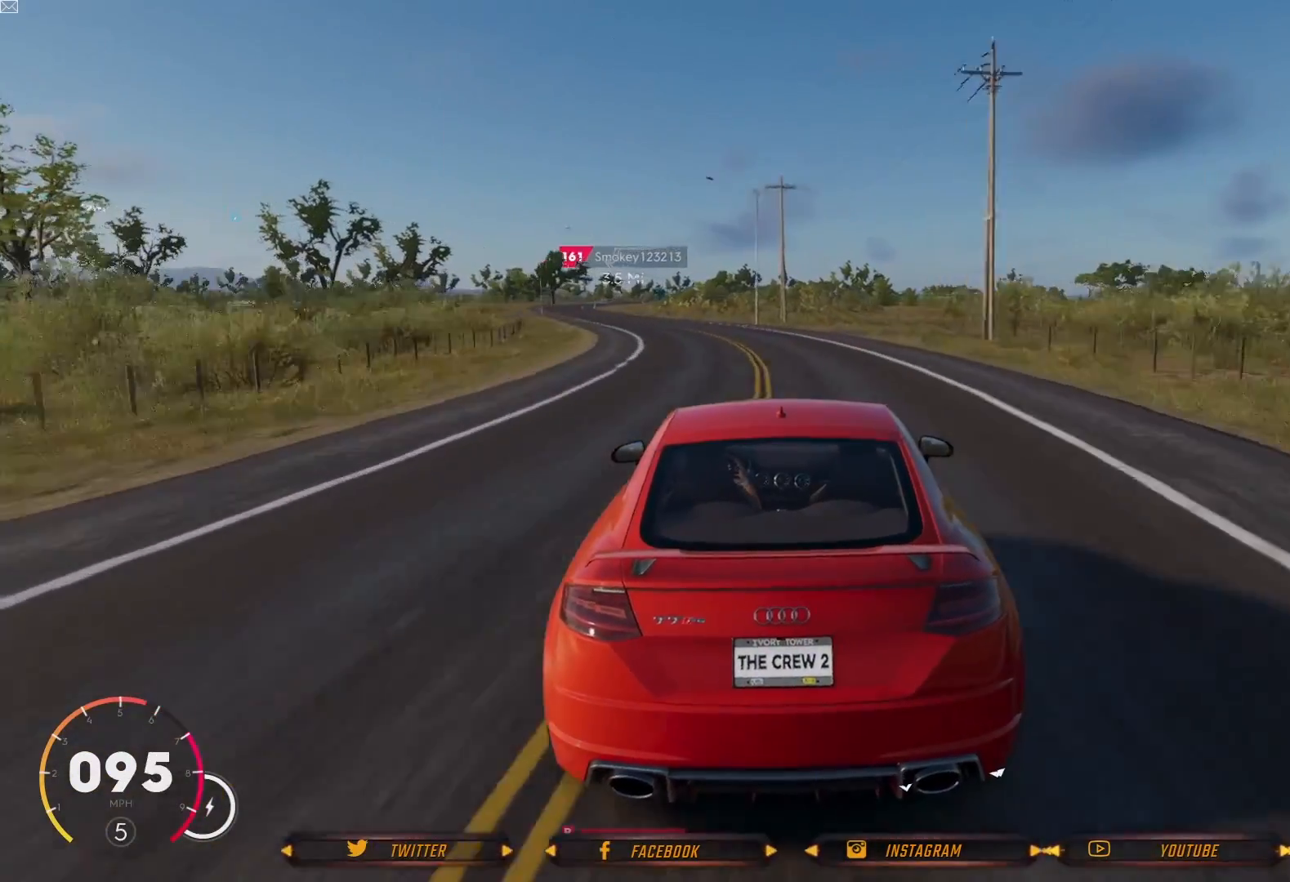
{"buttons": ["R2"], "left_stick": "center", "right_stick": "center", "events": [[67, "left_stick", "left"], [333, "left_stick", "center"]]}
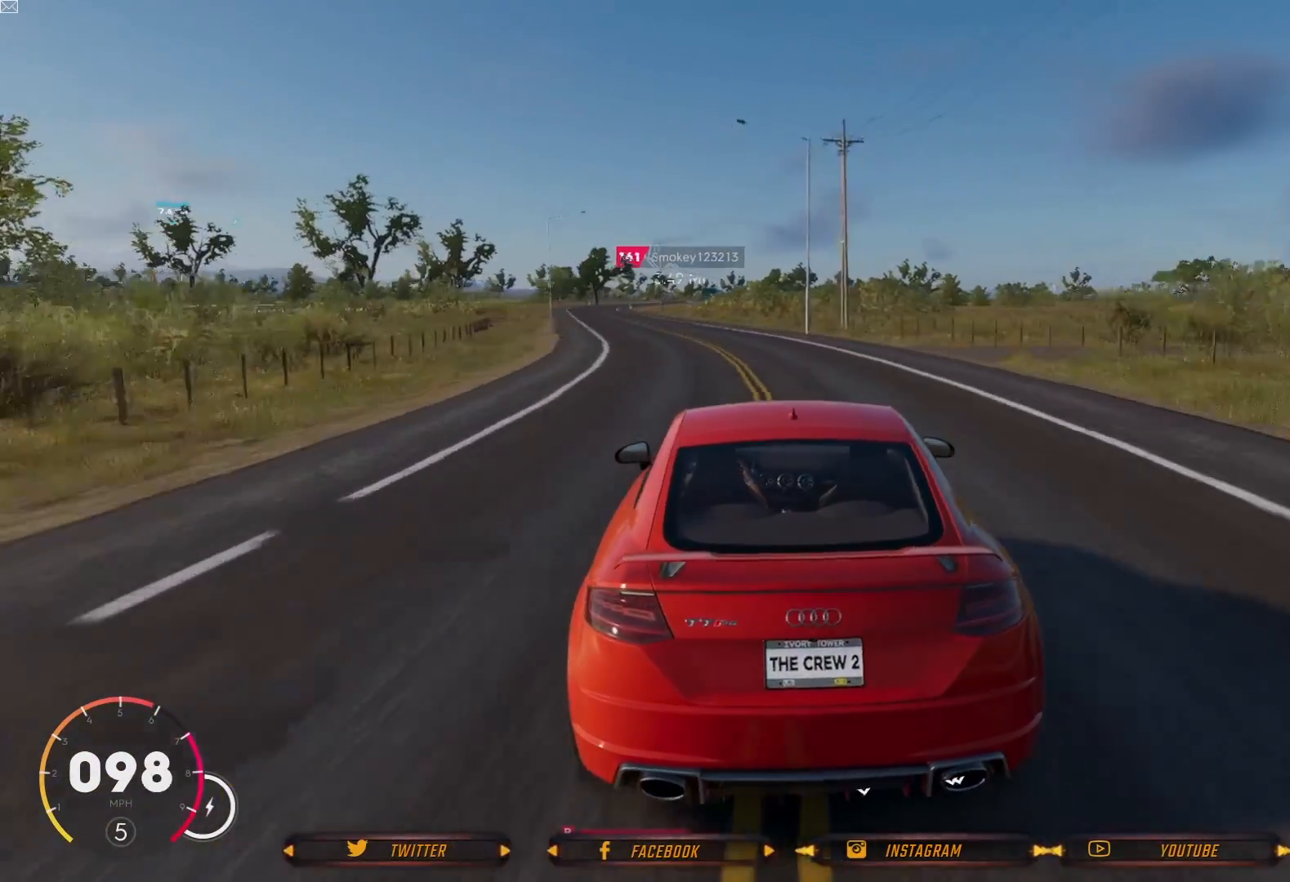
{"buttons": ["R2"], "left_stick": "left", "right_stick": "center", "events": [[434, "left_stick", "left"]]}
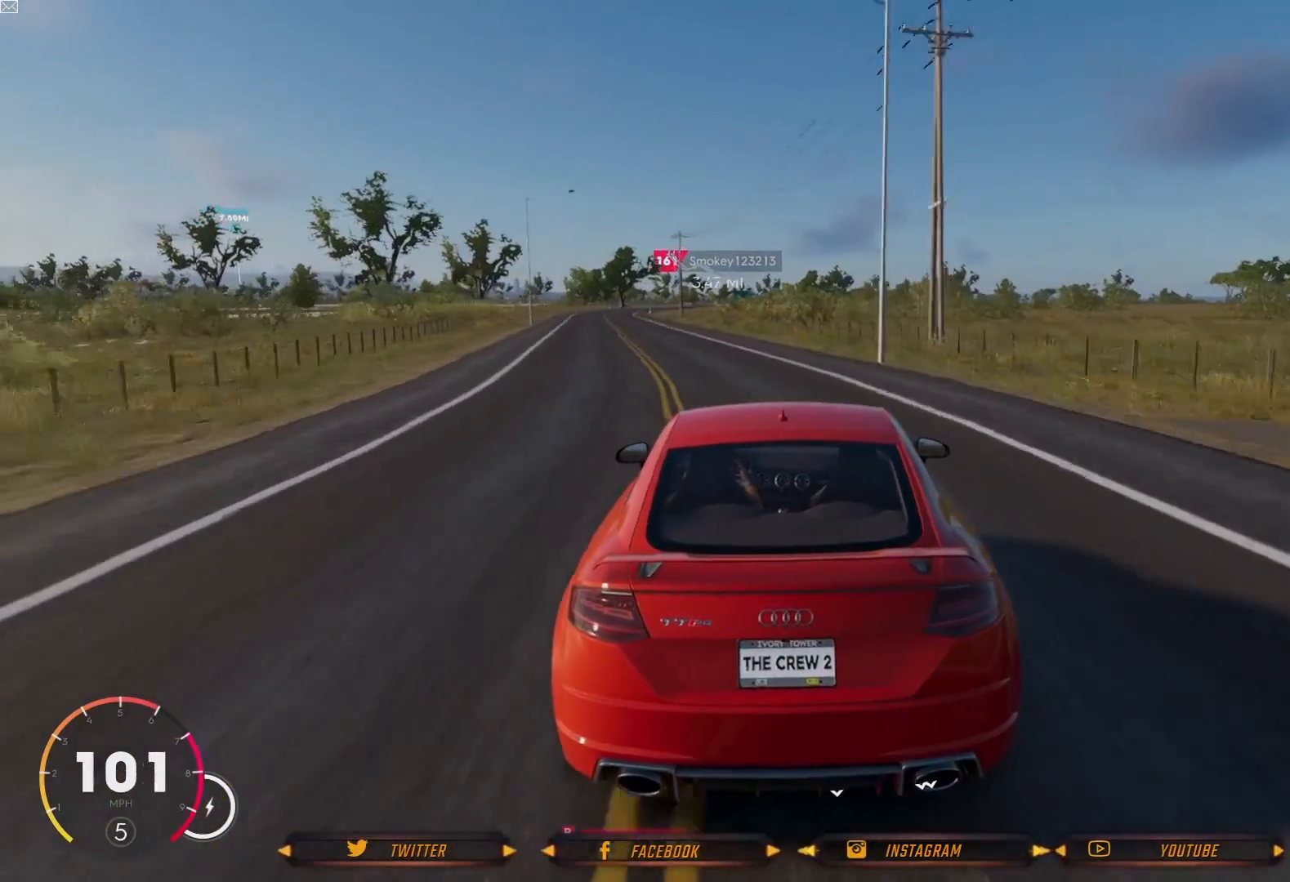
{"buttons": ["R2"], "left_stick": "left", "right_stick": "center", "events": [[167, "left_stick", "center"], [233, "left_stick", "left"]]}
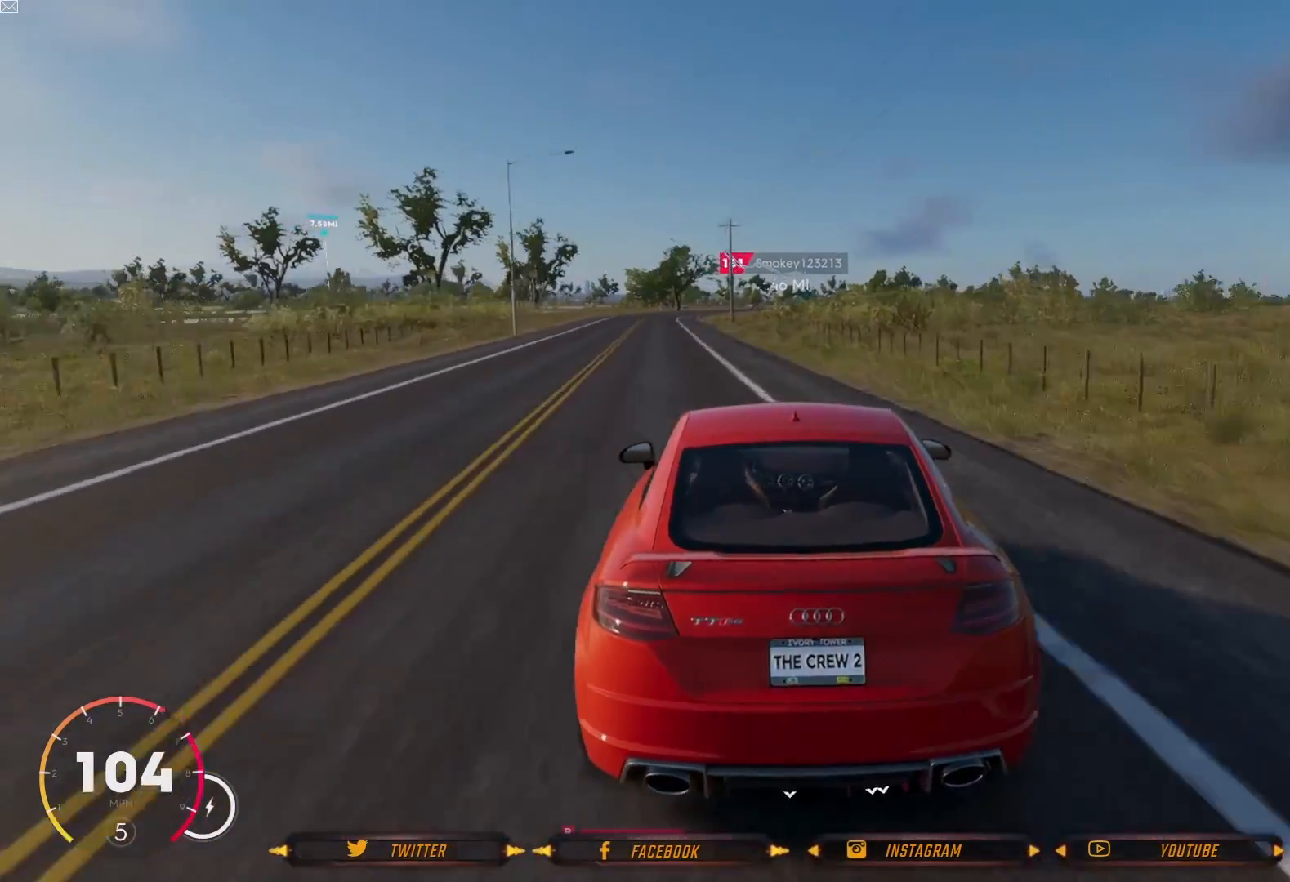
{"buttons": ["R2"], "left_stick": "right", "right_stick": "center", "events": [[200, "left_stick", "center"], [401, "left_stick", "right"]]}
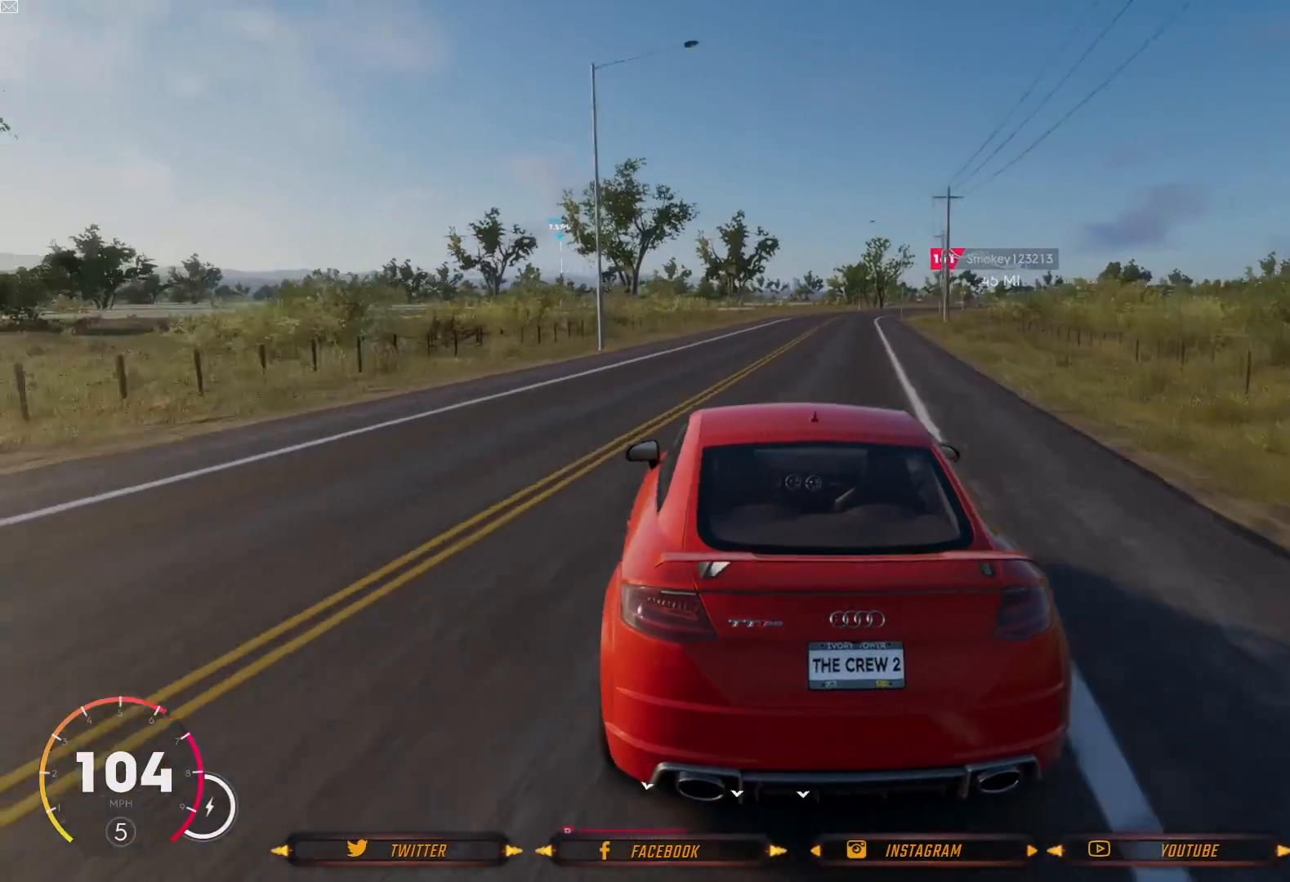
{"buttons": ["R2"], "left_stick": "center", "right_stick": "center", "events": [[133, "left_stick", "center"]]}
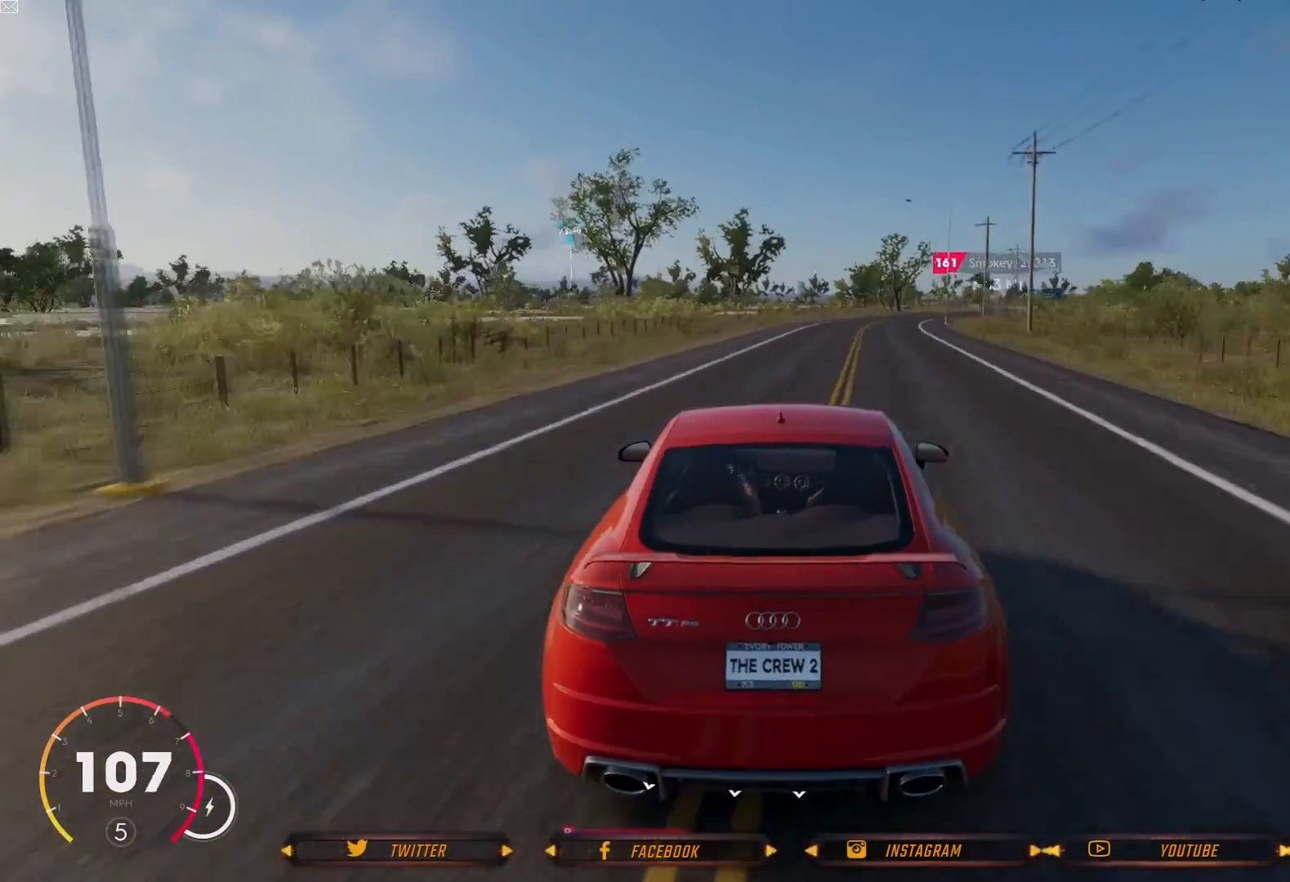
{"buttons": ["R2"], "left_stick": "right", "right_stick": "center", "events": [[67, "left_stick", "right"], [201, "left_stick", "center"], [434, "left_stick", "right"]]}
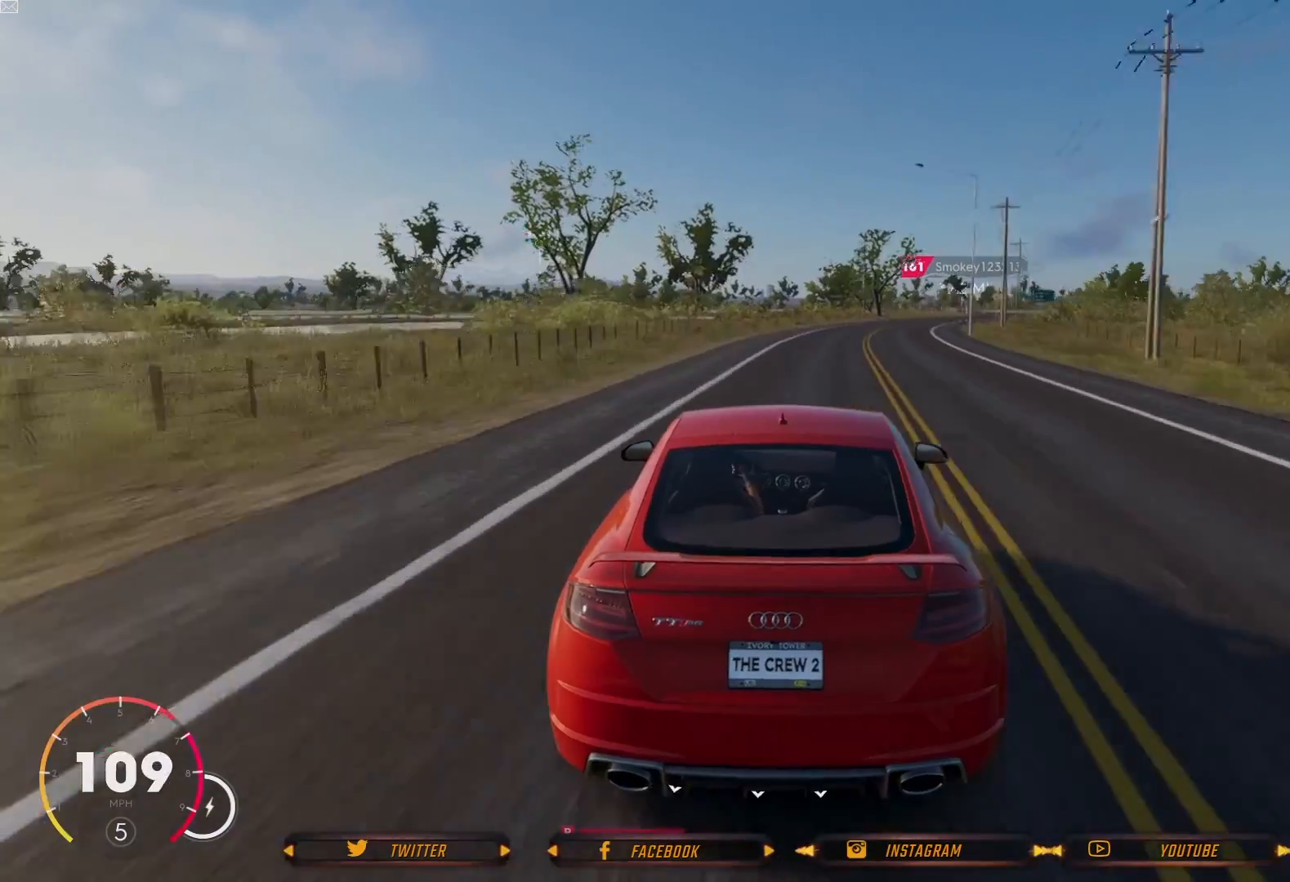
{"buttons": ["R2"], "left_stick": "down-right", "right_stick": "center", "events": [[167, "left_stick", "center"], [367, "left_stick", "down-right"]]}
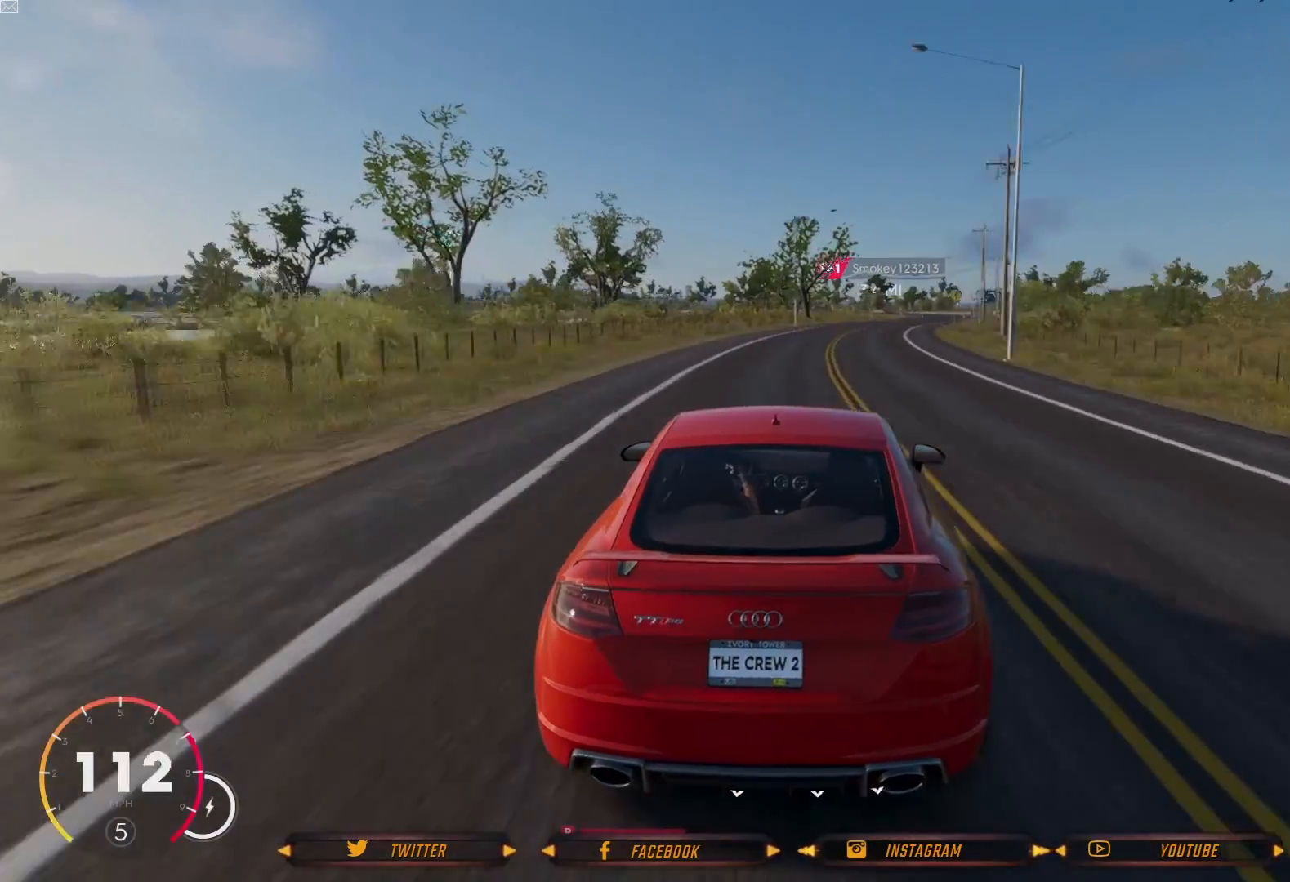
{"buttons": ["R2"], "left_stick": "down-right", "right_stick": "center", "events": [[34, "left_stick", "center"], [501, "left_stick", "down-right"]]}
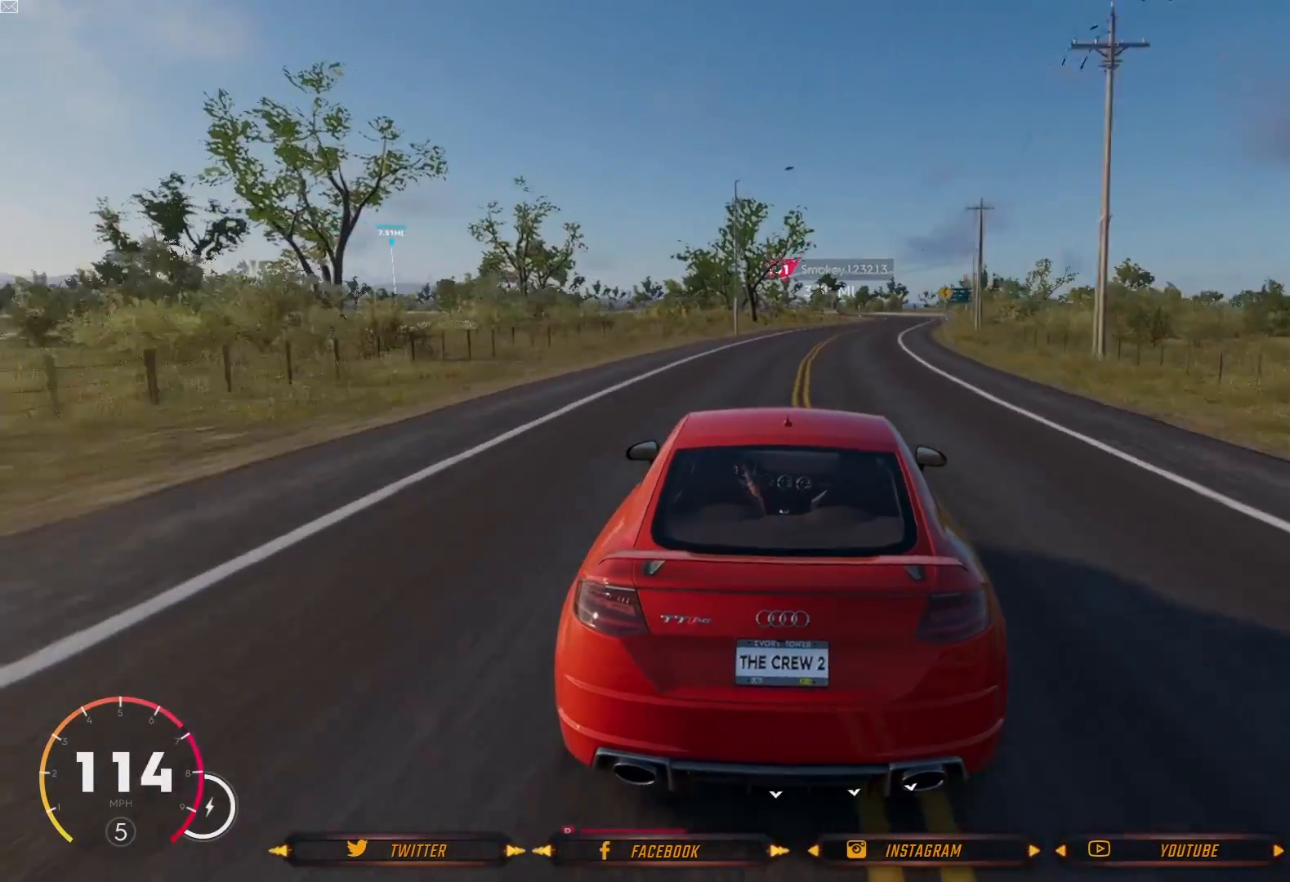
{"buttons": ["R2"], "left_stick": "down-right", "right_stick": "center", "events": [[167, "left_stick", "center"], [434, "left_stick", "down-right"]]}
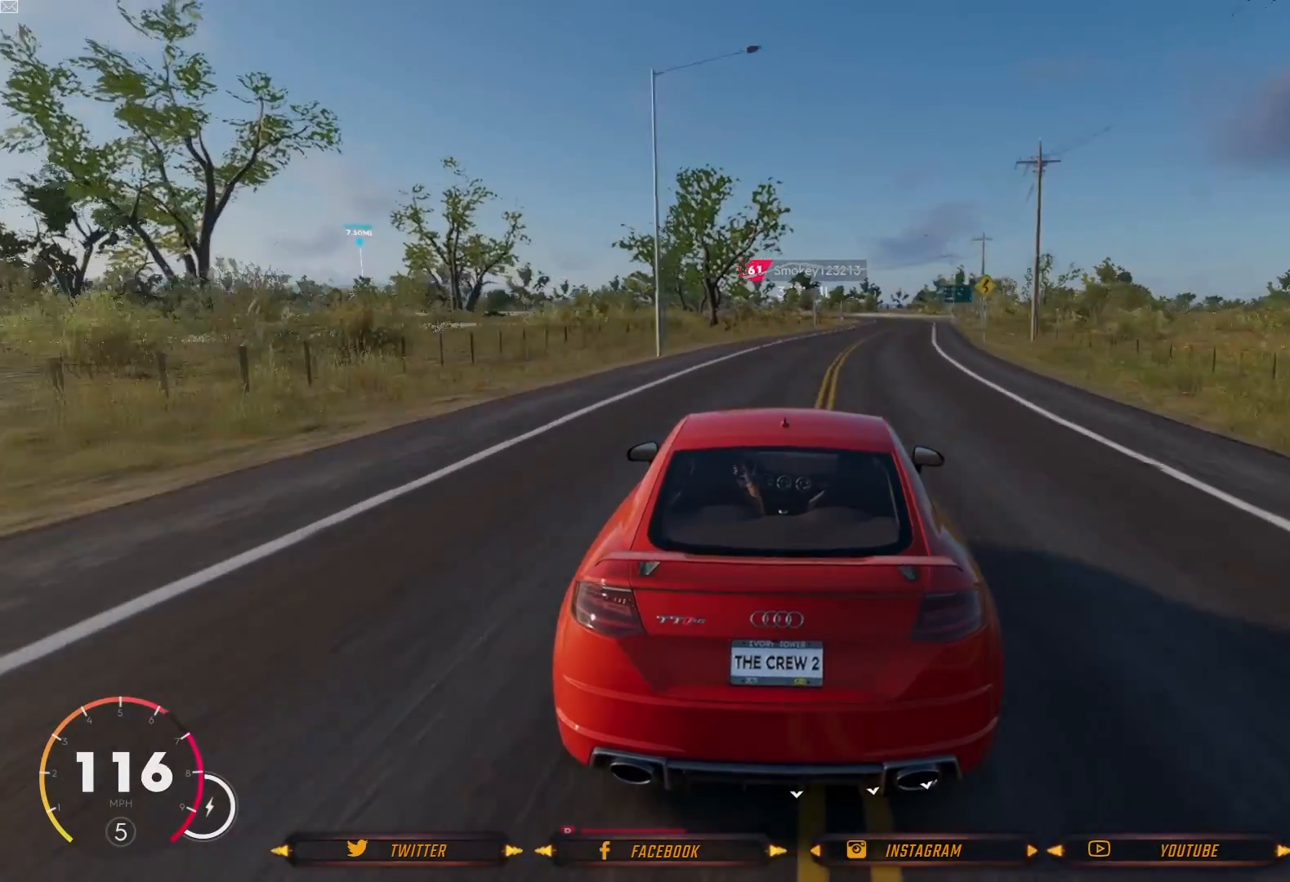
{"buttons": ["R2"], "left_stick": "center", "right_stick": "center", "events": [[267, "left_stick", "center"]]}
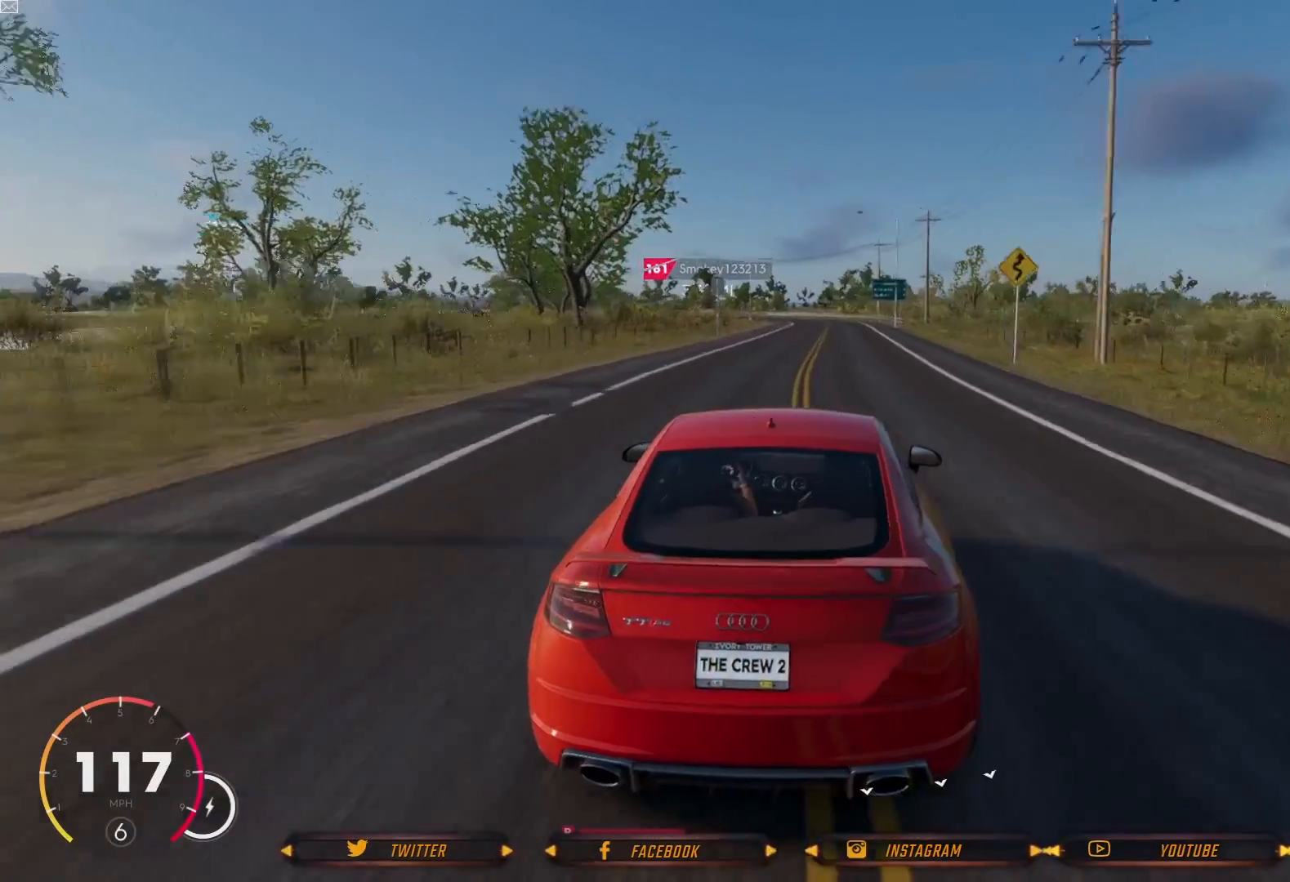
{"buttons": ["R2"], "left_stick": "down-right", "right_stick": "center", "events": [[500, "left_stick", "down-right"]]}
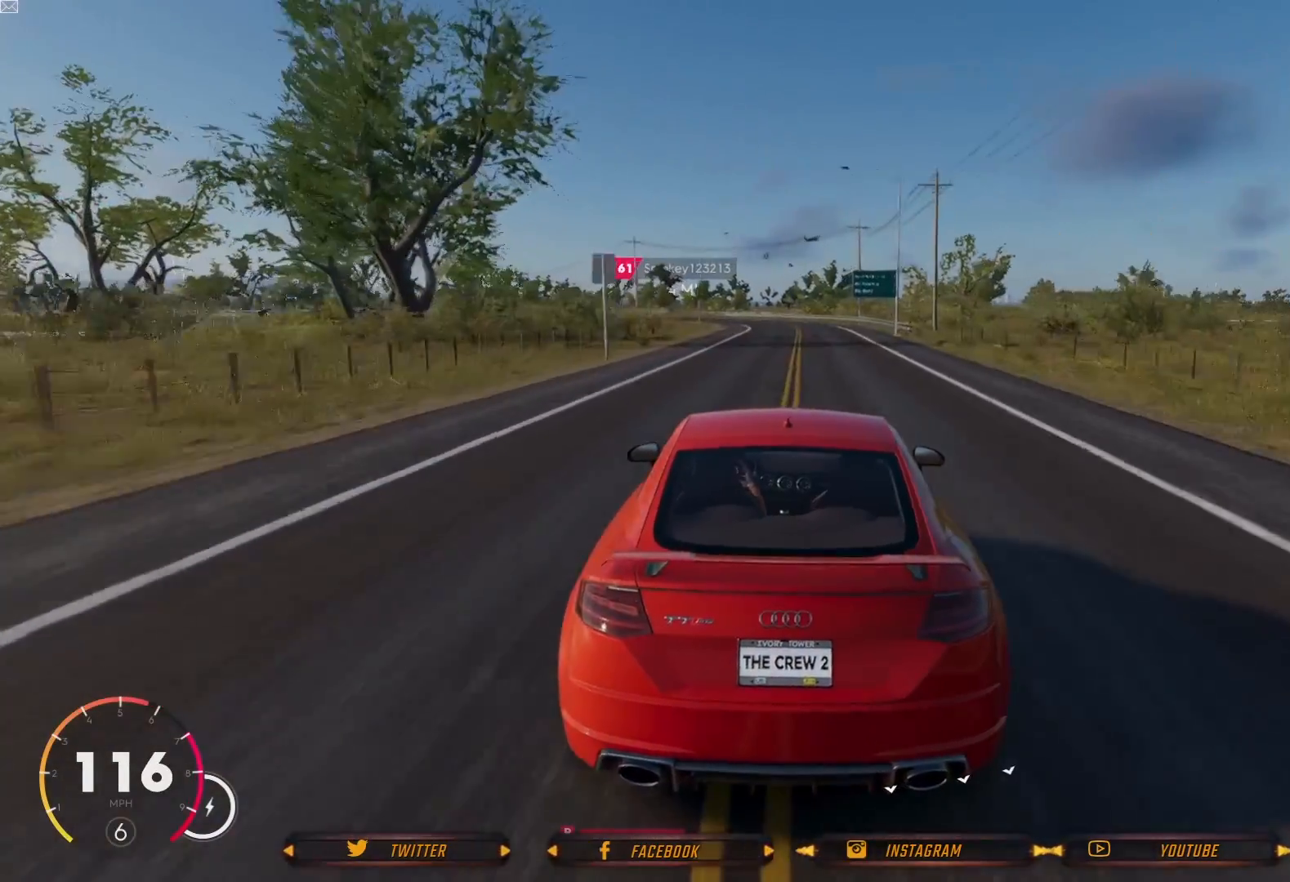
{"buttons": ["R2"], "left_stick": "center", "right_stick": "center", "events": [[167, "left_stick", "center"], [200, "R2", "up"], [334, "R2", "down"]]}
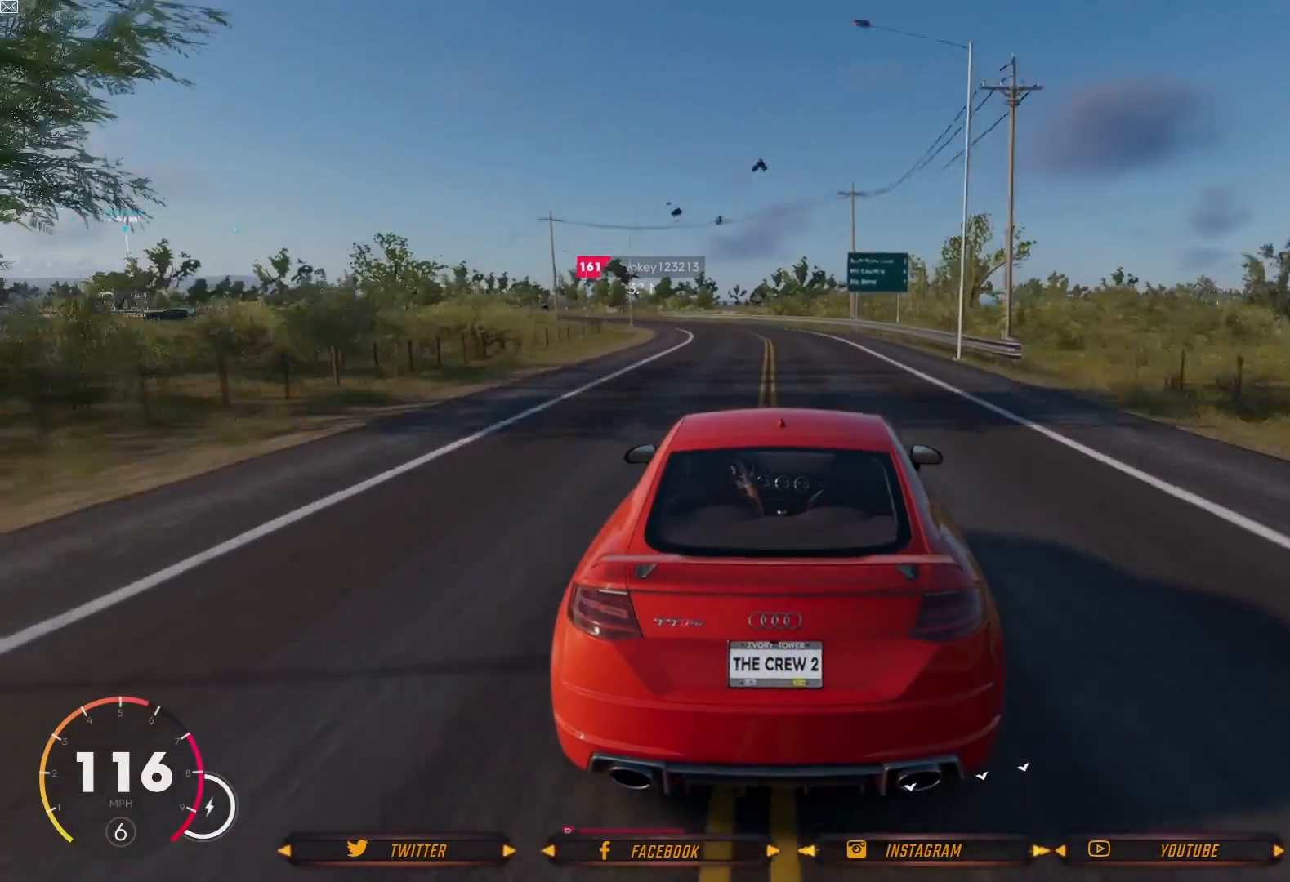
{"buttons": [], "left_stick": "left", "right_stick": "center", "events": [[333, "left_stick", "left"], [467, "R2", "up"]]}
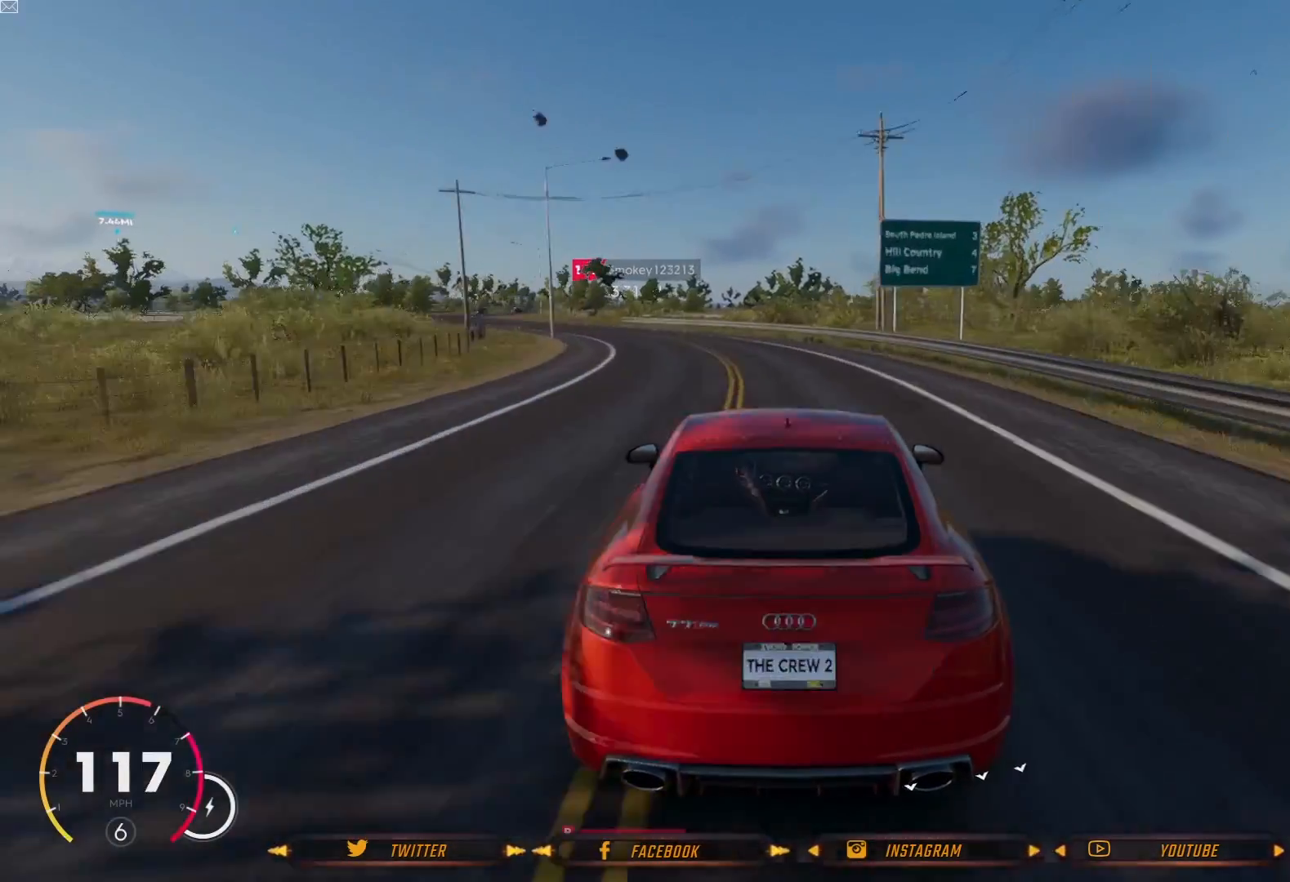
{"buttons": ["R2"], "left_stick": "center", "right_stick": "center", "events": [[434, "R2", "down"], [467, "left_stick", "center"]]}
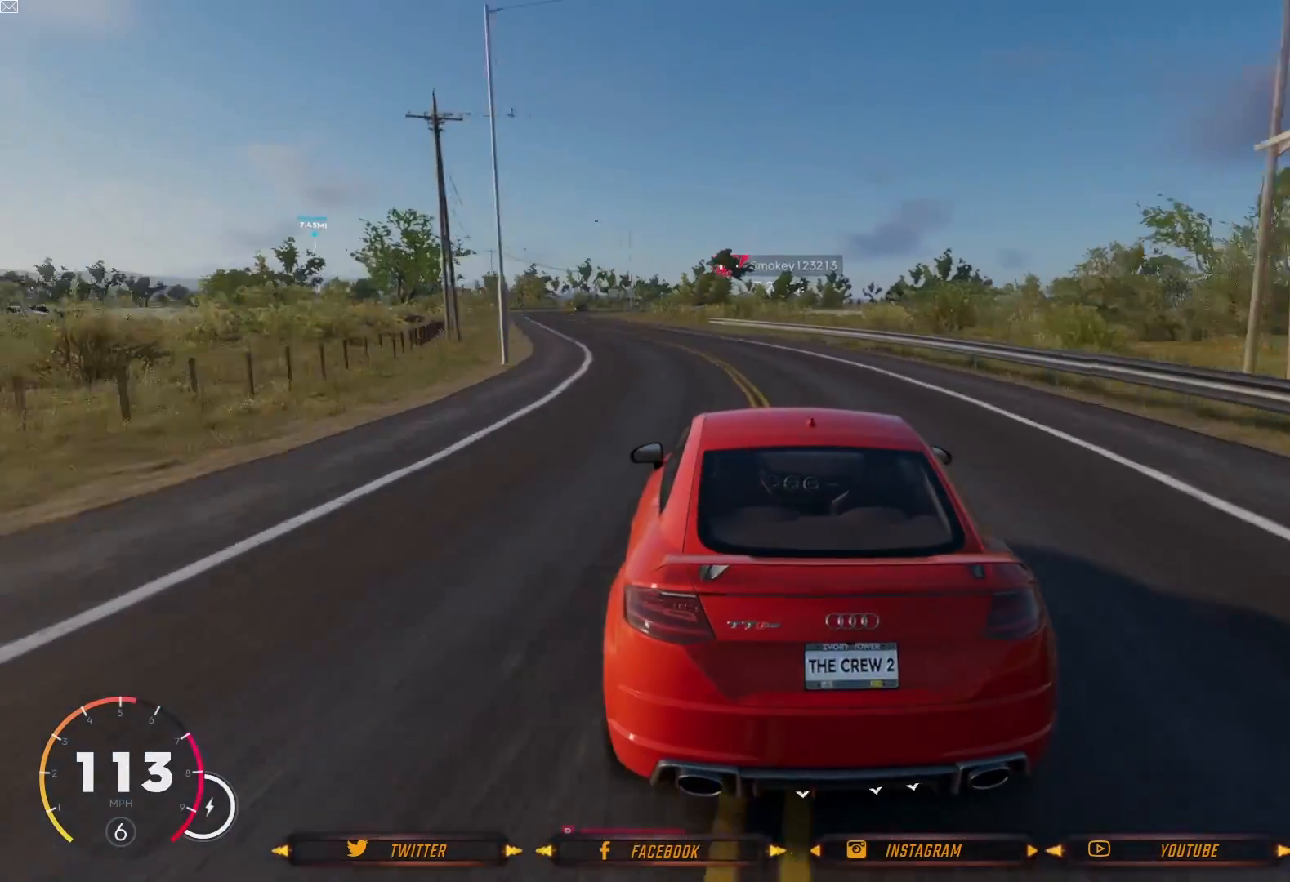
{"buttons": ["R2"], "left_stick": "left", "right_stick": "center", "events": [[367, "left_stick", "left"]]}
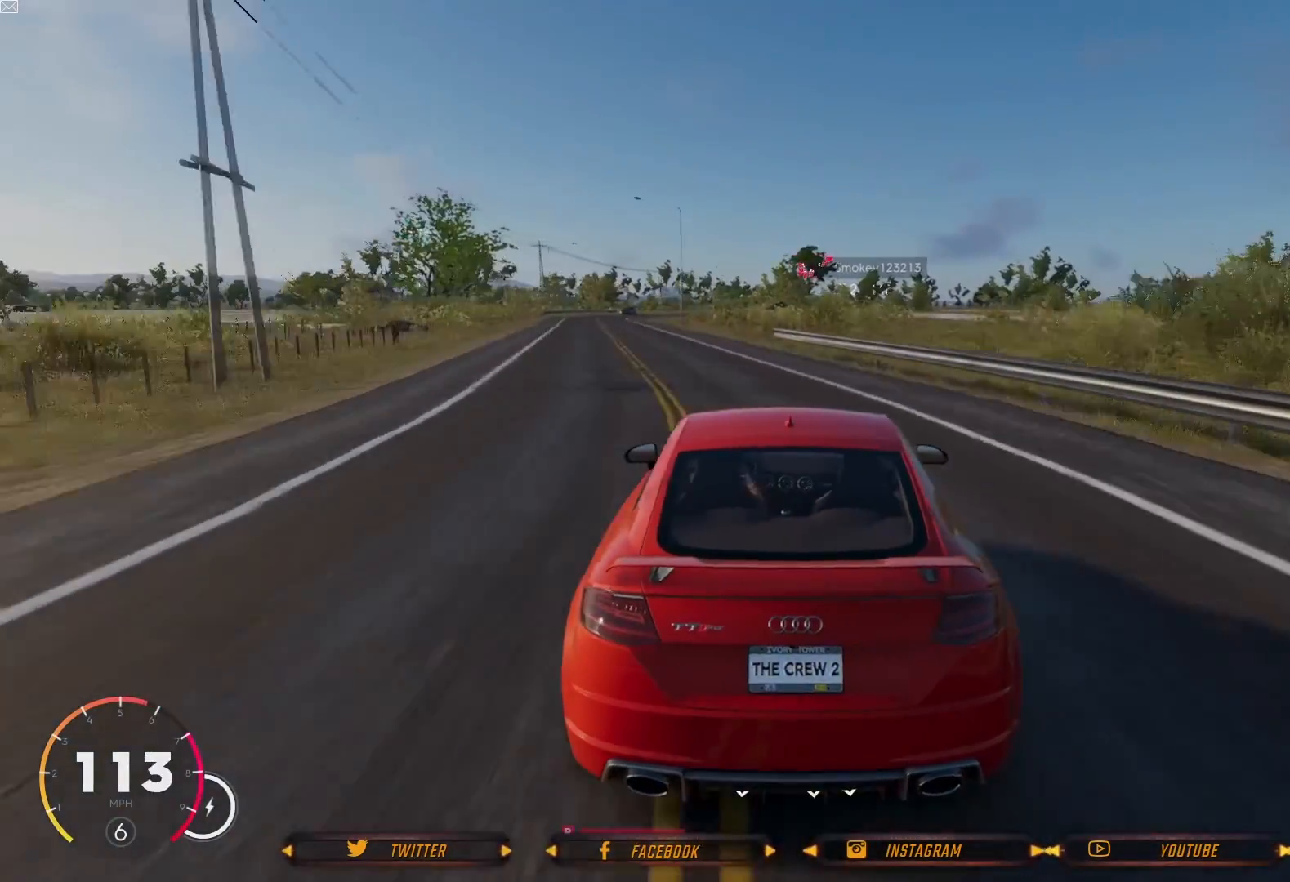
{"buttons": ["R2"], "left_stick": "center", "right_stick": "center", "events": [[167, "R2", "up"], [234, "left_stick", "center"], [334, "R2", "down"]]}
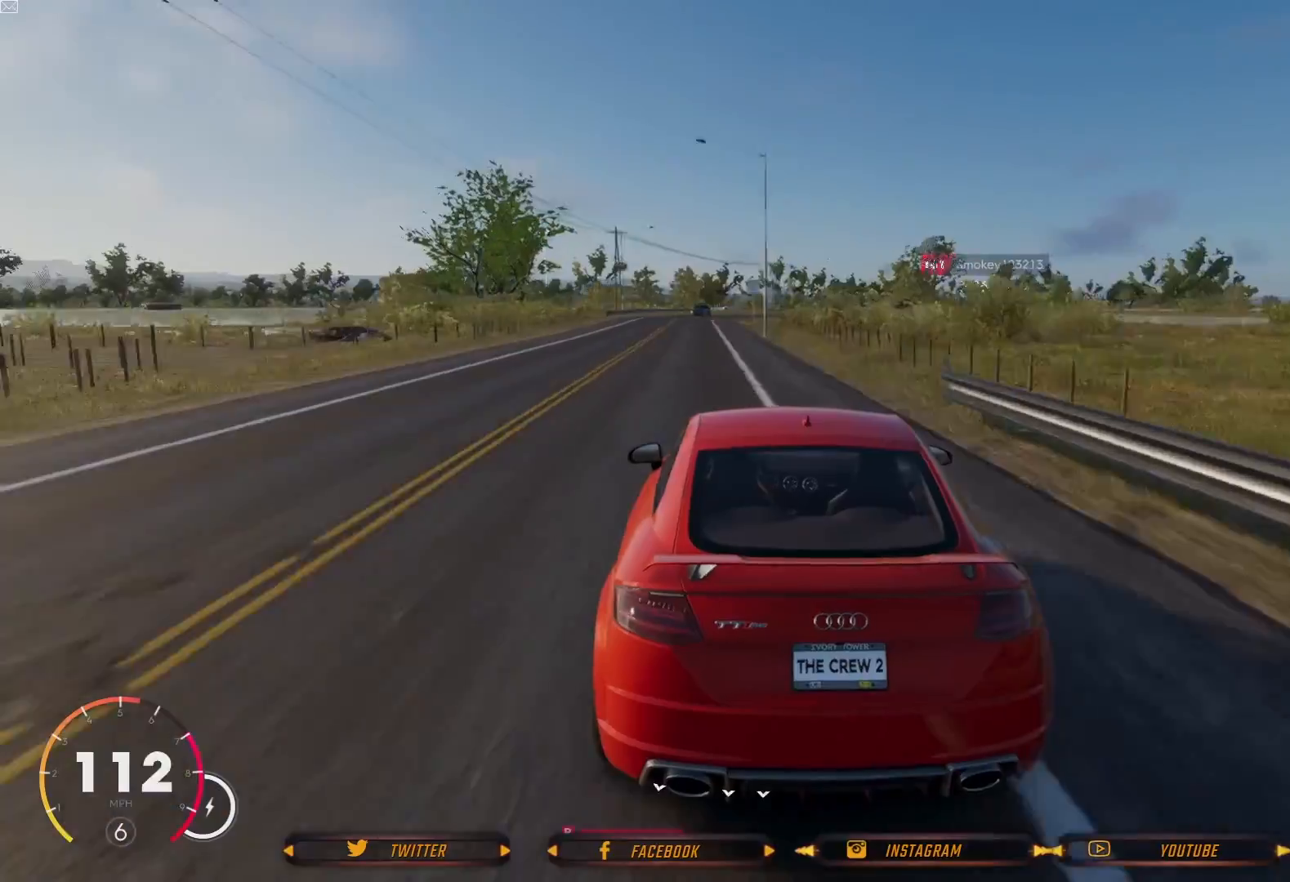
{"buttons": ["R2"], "left_stick": "center", "right_stick": "center", "events": [[33, "left_stick", "left"], [267, "left_stick", "center"]]}
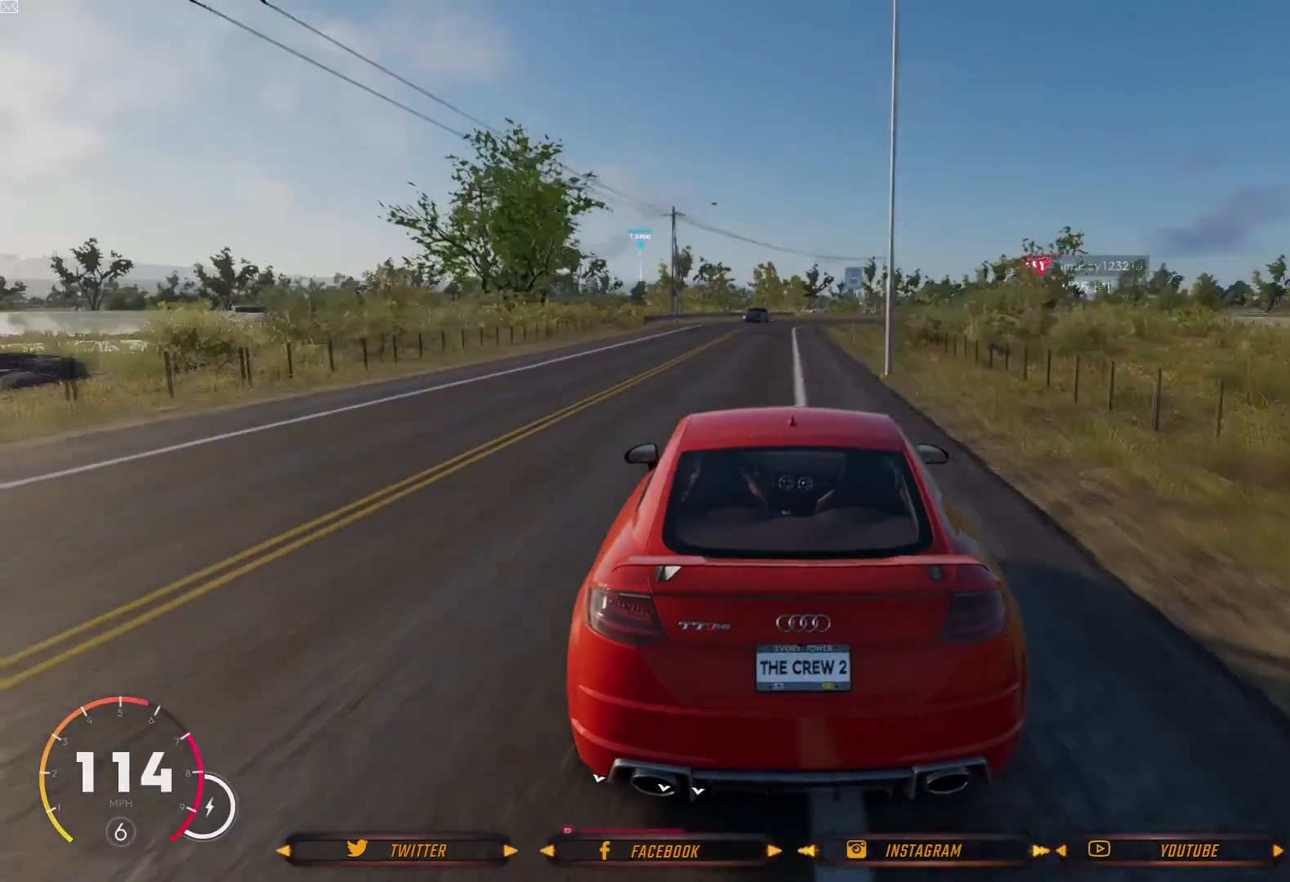
{"buttons": ["R2"], "left_stick": "center", "right_stick": "center", "events": []}
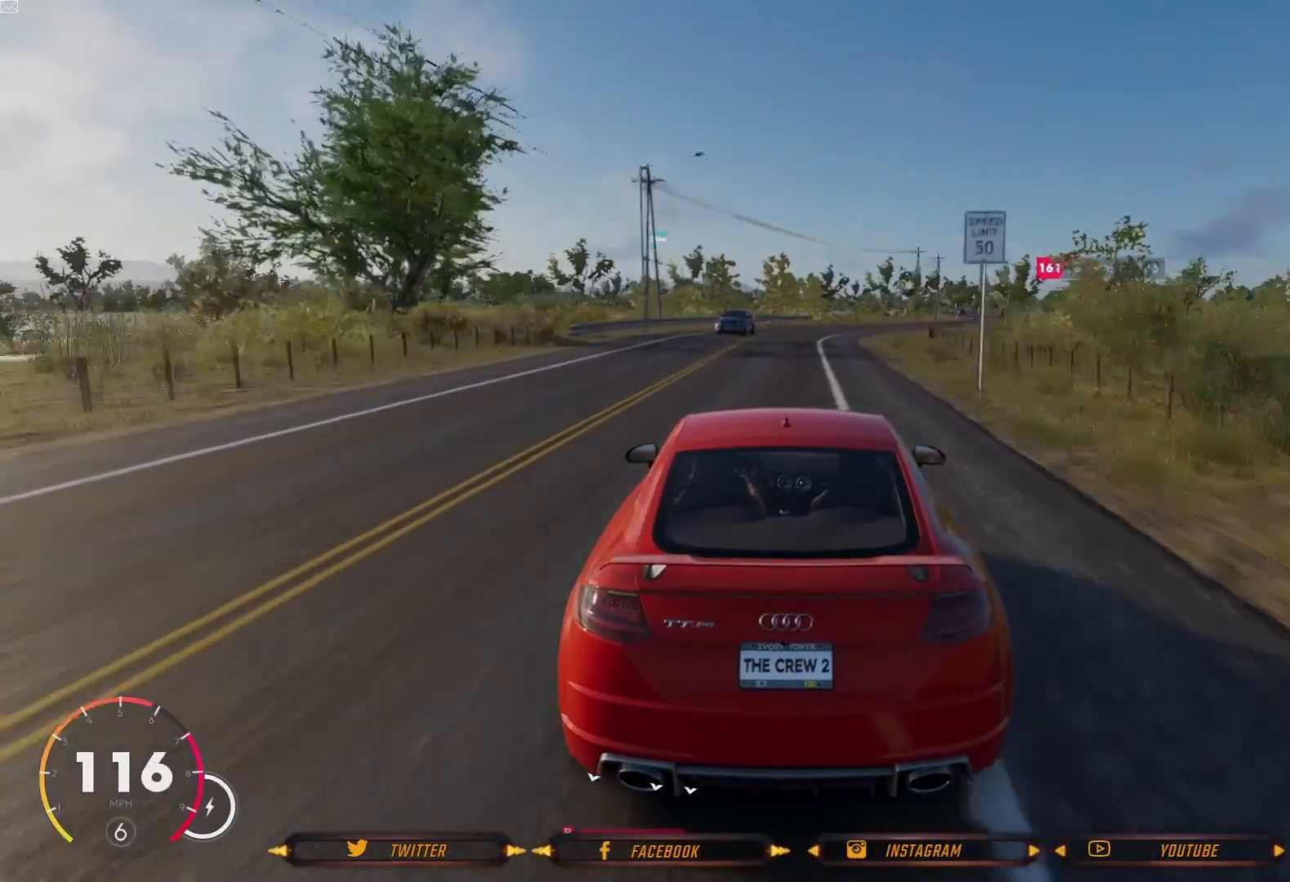
{"buttons": ["R2"], "left_stick": "right", "right_stick": "center", "events": [[167, "left_stick", "right"]]}
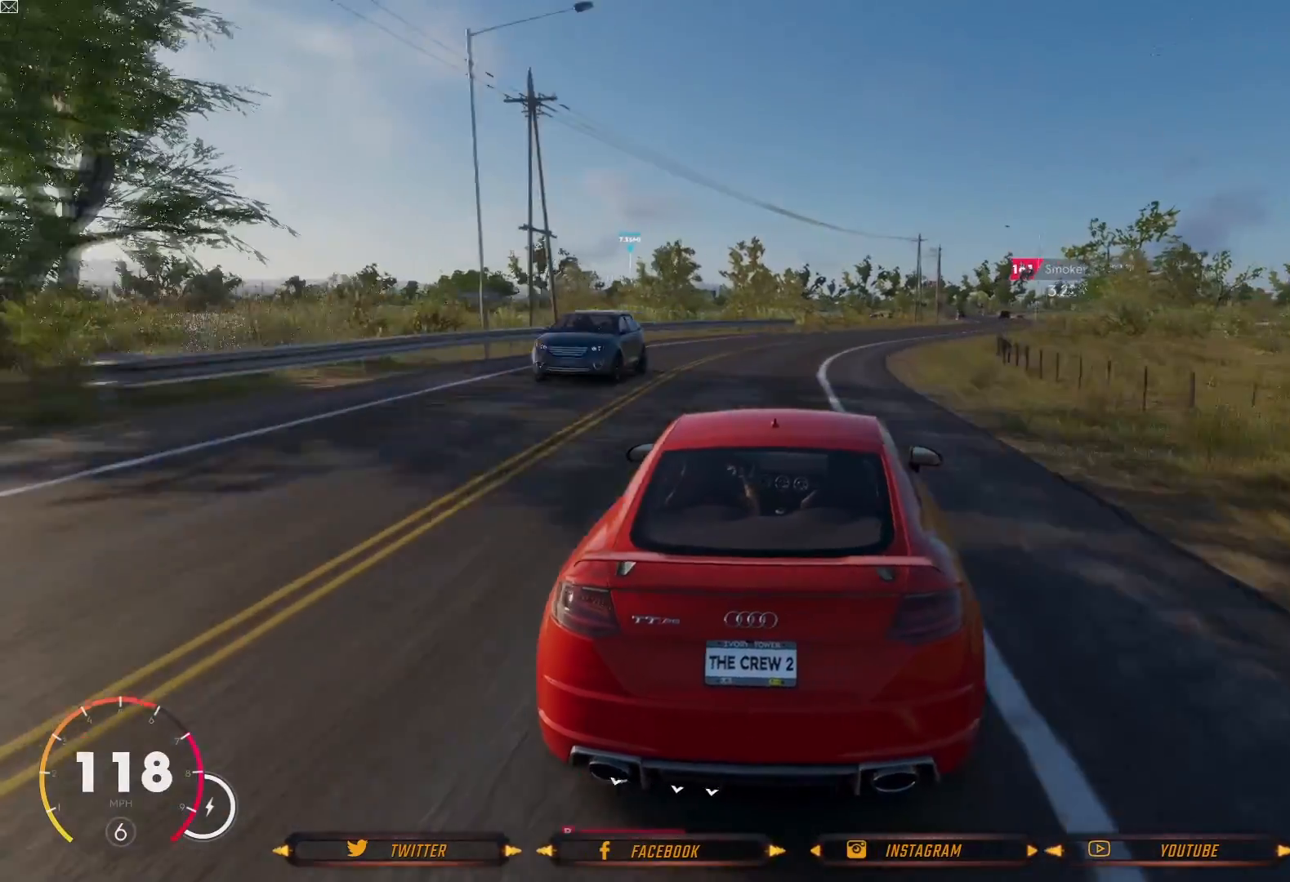
{"buttons": ["R2"], "left_stick": "center", "right_stick": "center", "events": [[167, "left_stick", "center"]]}
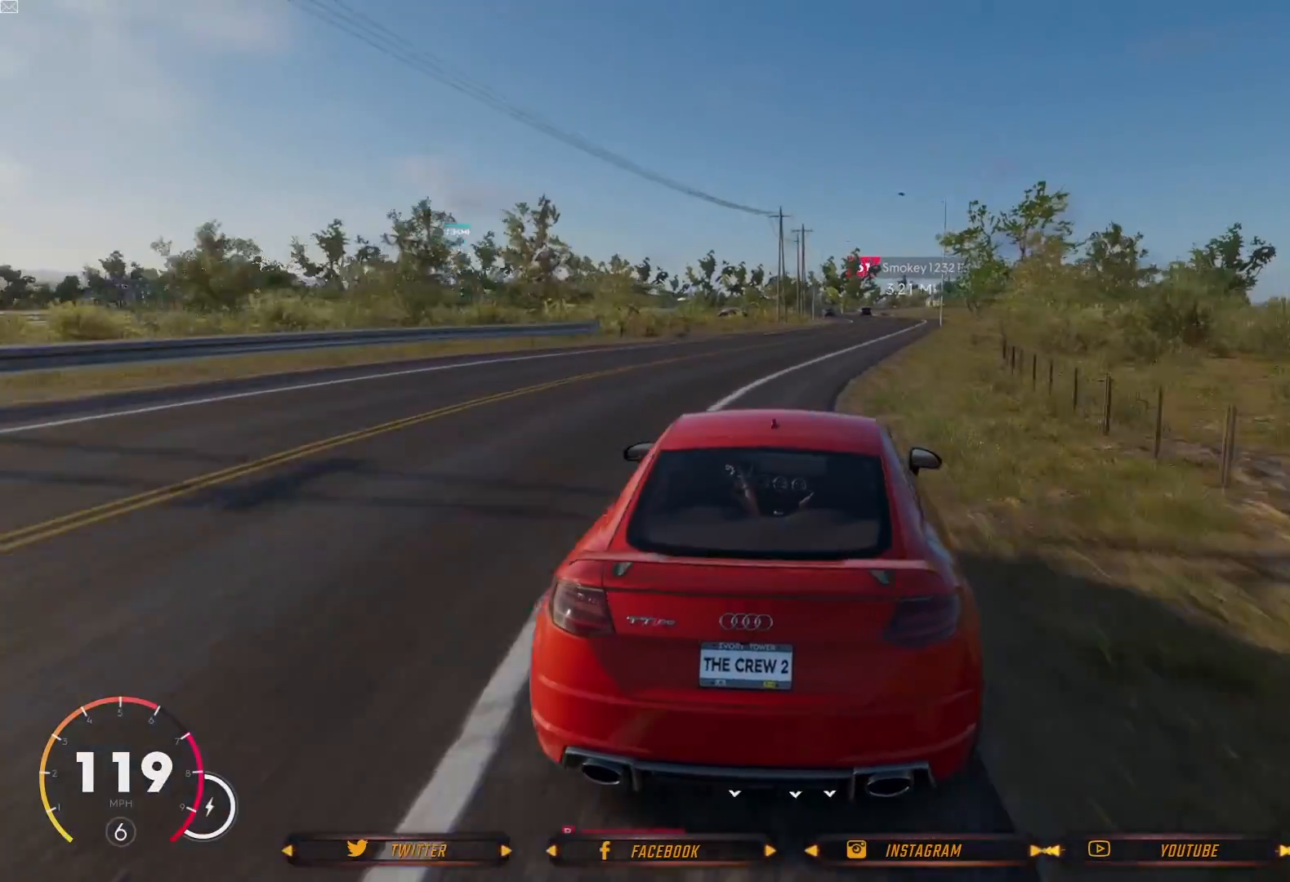
{"buttons": ["R2"], "left_stick": "right", "right_stick": "center", "events": [[33, "left_stick", "down-right"], [267, "left_stick", "center"], [400, "left_stick", "down-right"], [500, "left_stick", "right"]]}
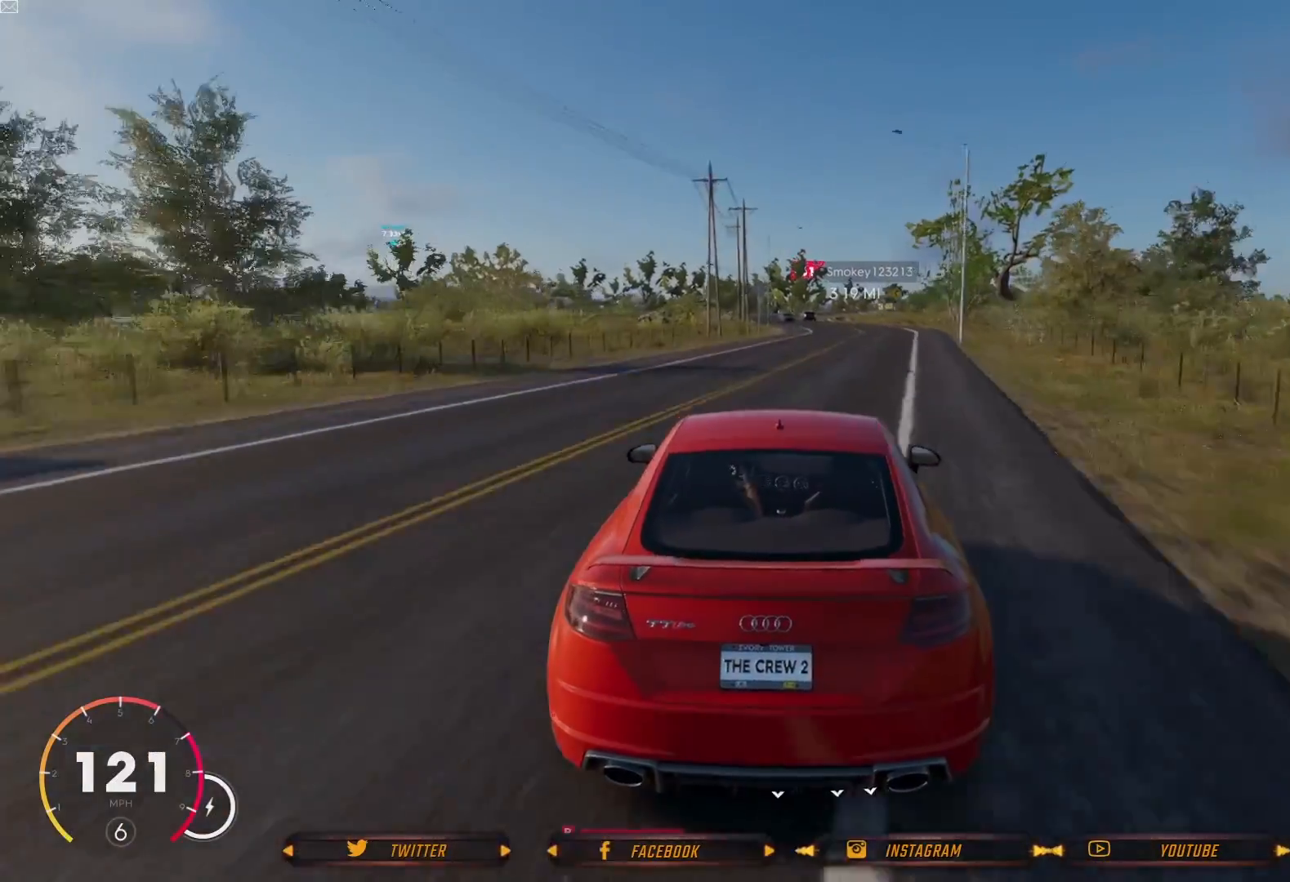
{"buttons": ["R2"], "left_stick": "right", "right_stick": "center", "events": [[201, "left_stick", "center"], [367, "left_stick", "down-right"], [467, "left_stick", "right"]]}